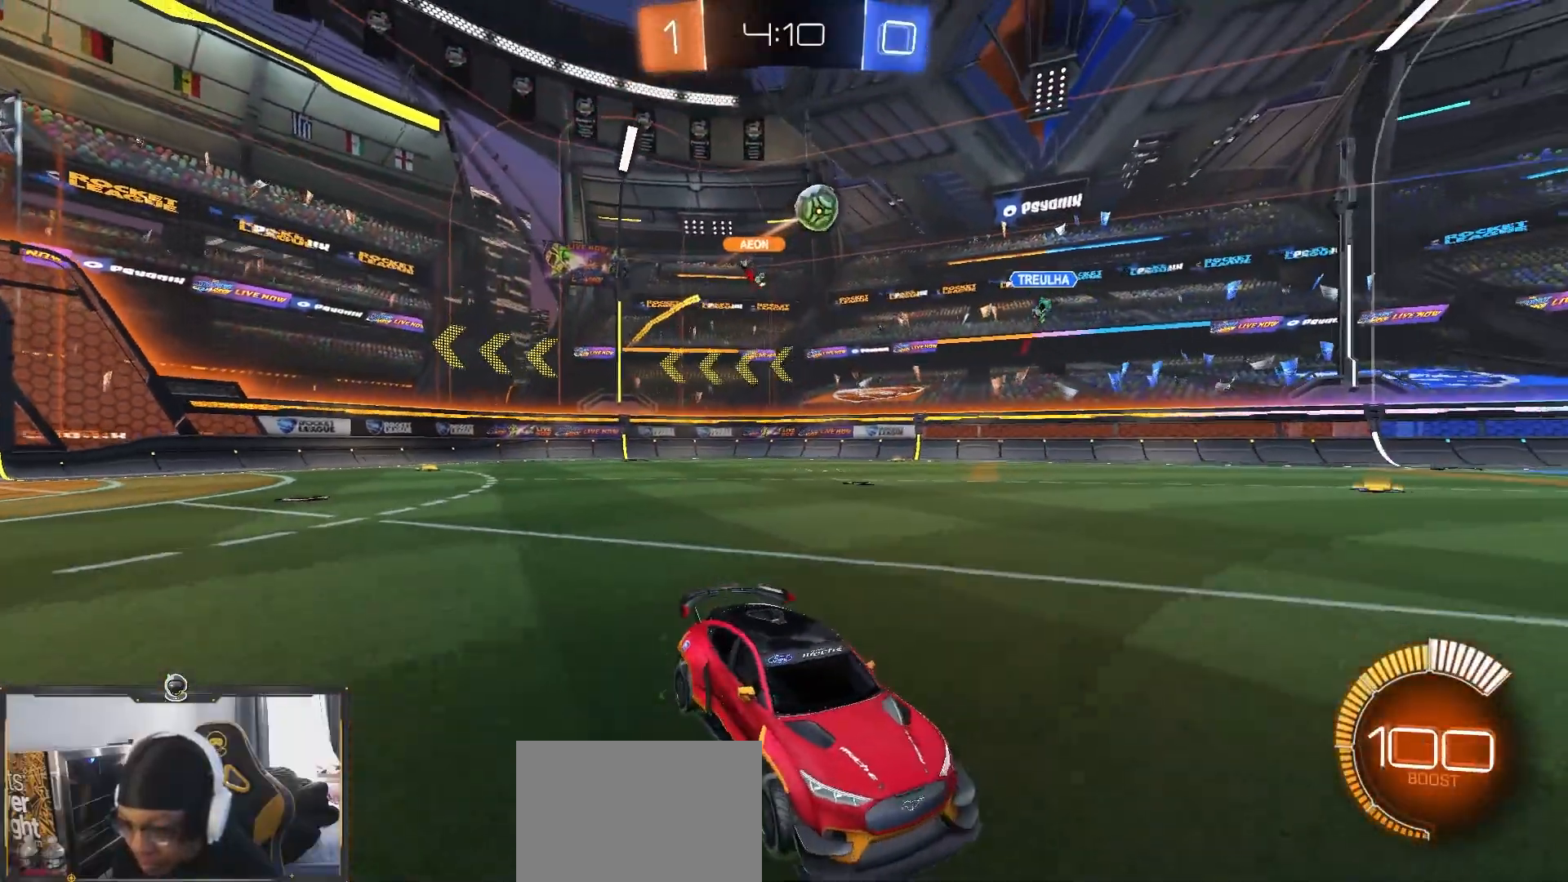
Gameplay with a controller (PlayStation layout); each line is a JSON object with the inputs held at the frame after it. "events" lists button and stick changes between this image and that frame as [ms after this image, input, new state], when the widget could be followed in between.
{"buttons": ["R2"], "left_stick": "right", "right_stick": "center", "events": [[50, "left_stick", "center"], [300, "left_stick", "right"]]}
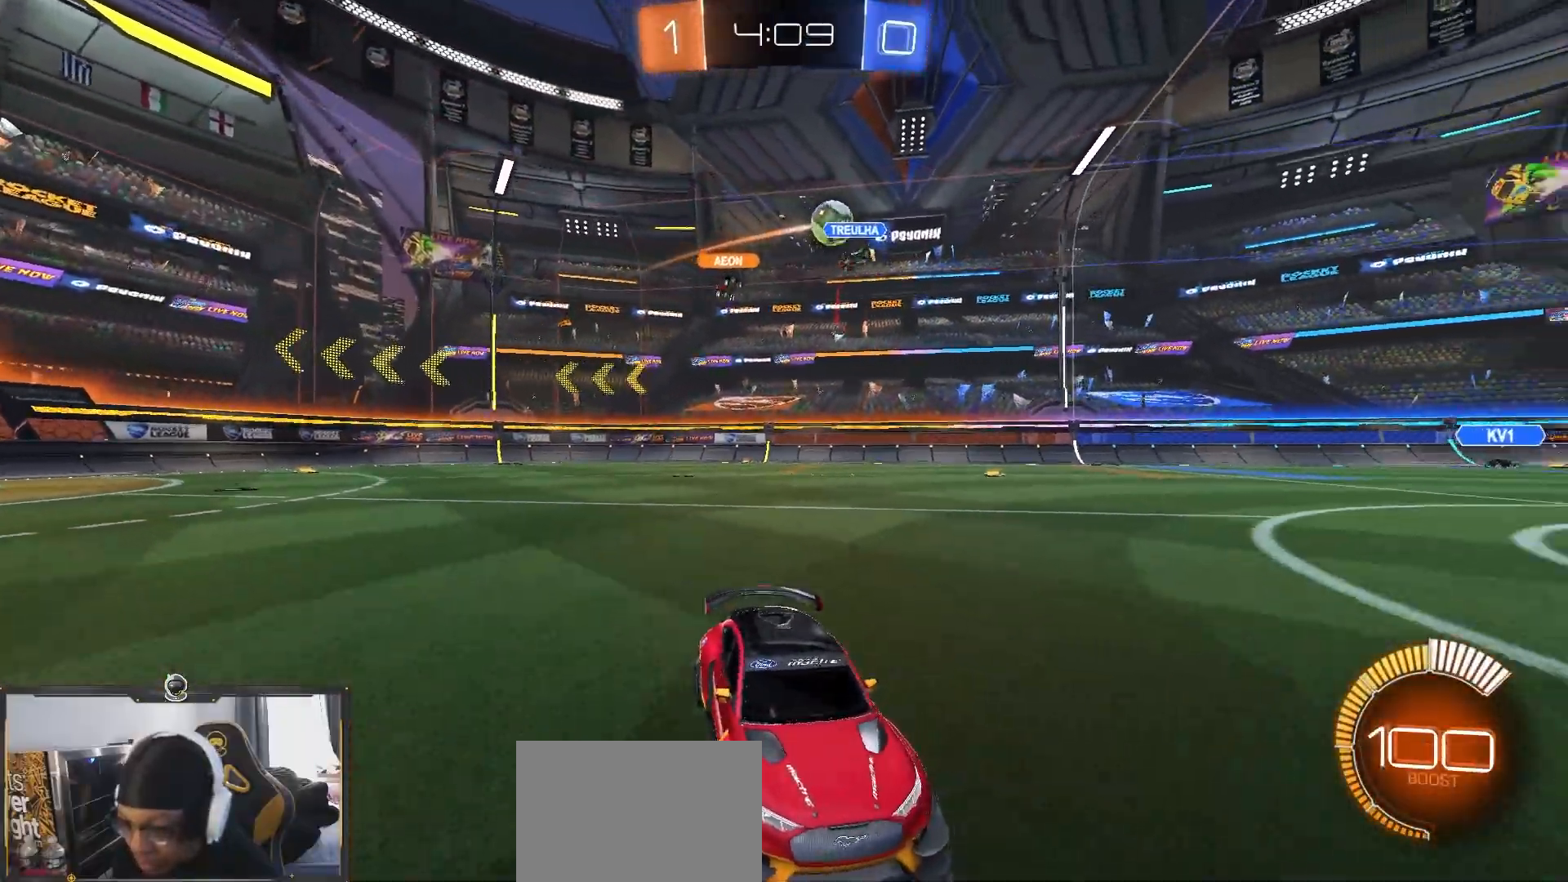
{"buttons": ["R2"], "left_stick": "left", "right_stick": "center", "events": [[283, "L1", "down"], [300, "left_stick", "up-left"], [383, "left_stick", "left"], [400, "L1", "up"]]}
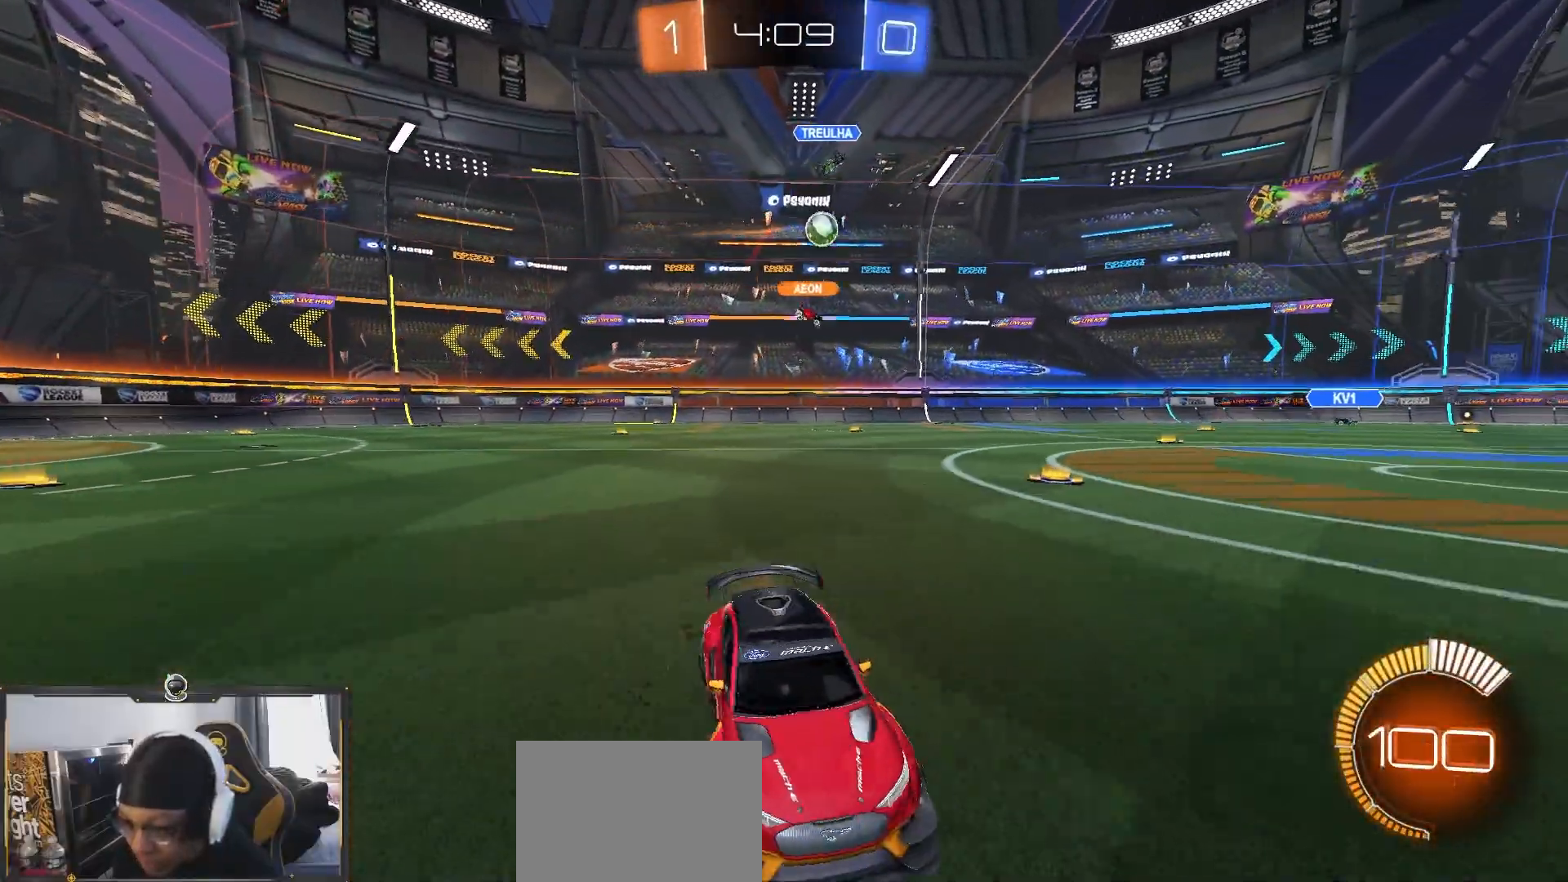
{"buttons": ["R2"], "left_stick": "left", "right_stick": "center", "events": [[33, "L1", "down"], [100, "L1", "up"]]}
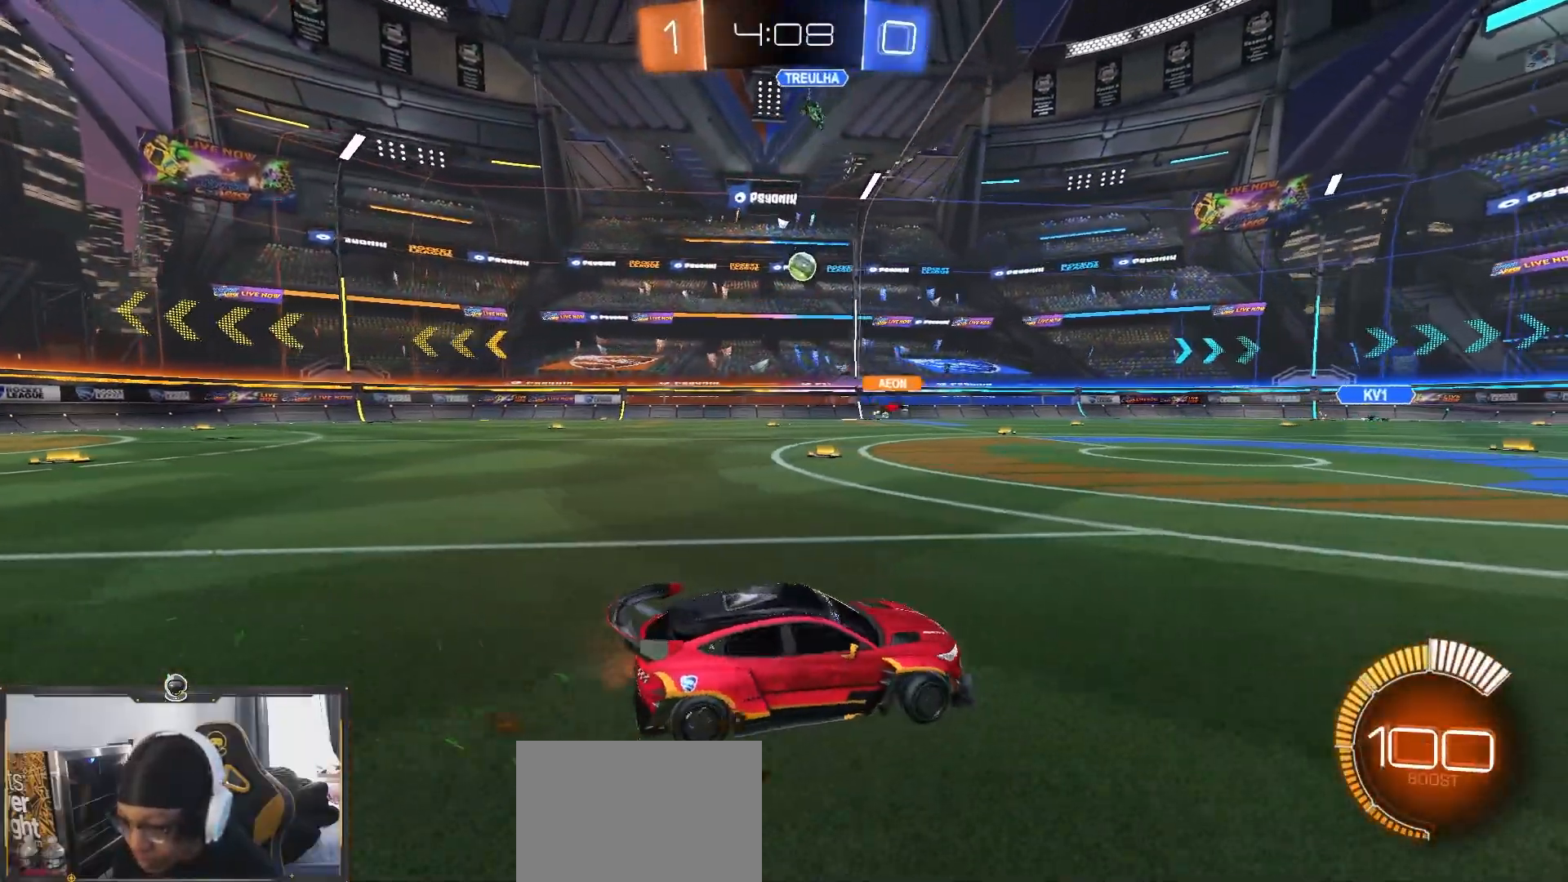
{"buttons": ["R2"], "left_stick": "left", "right_stick": "center", "events": []}
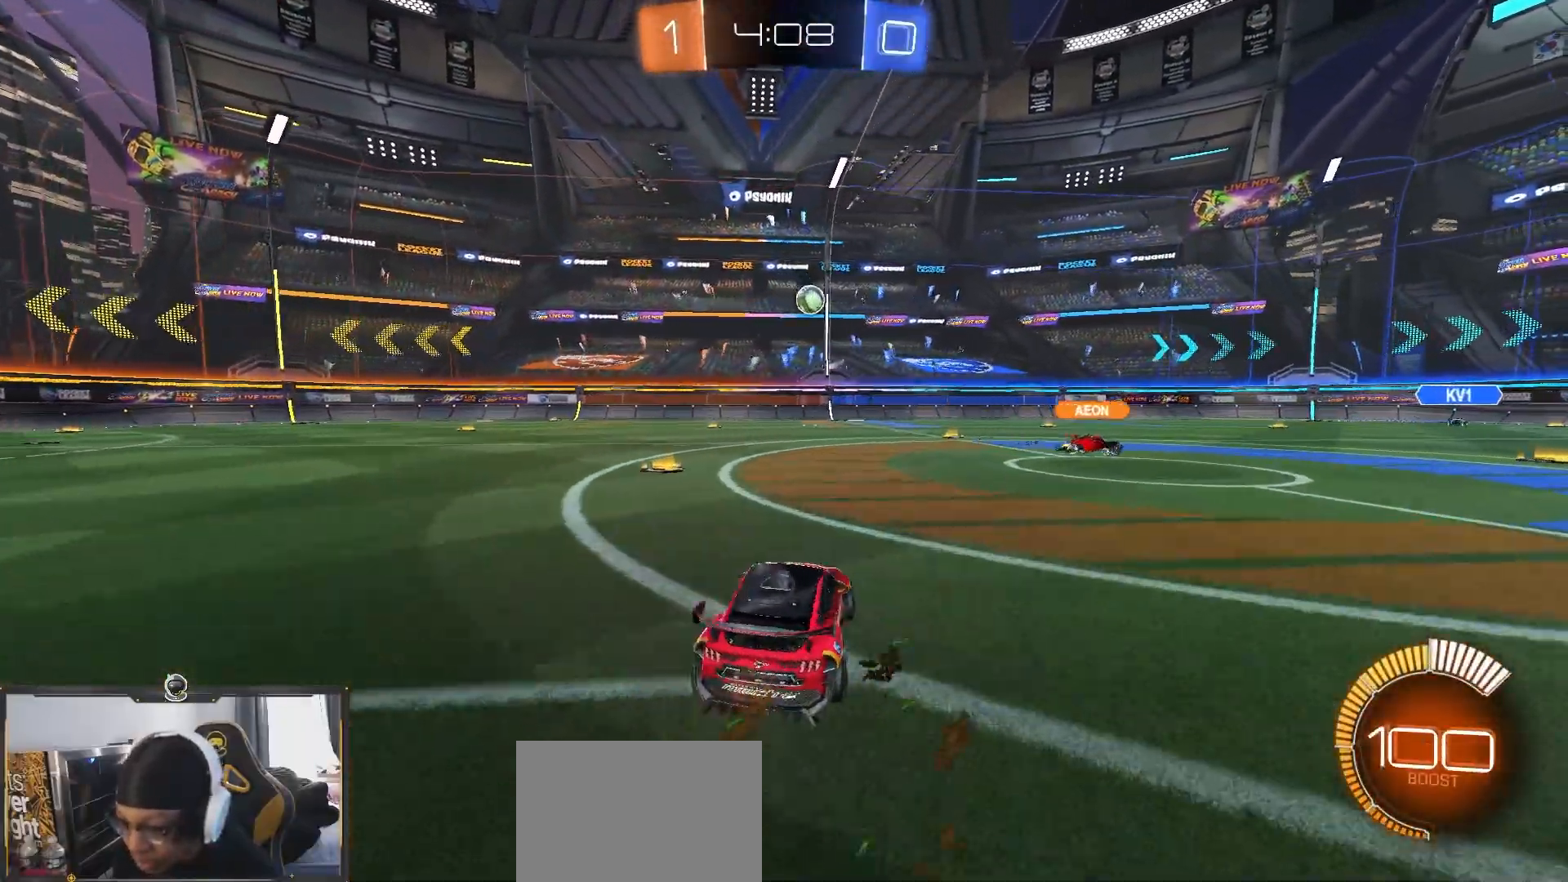
{"buttons": ["R1", "R2"], "left_stick": "center", "right_stick": "center", "events": [[33, "R1", "down"], [167, "left_stick", "center"]]}
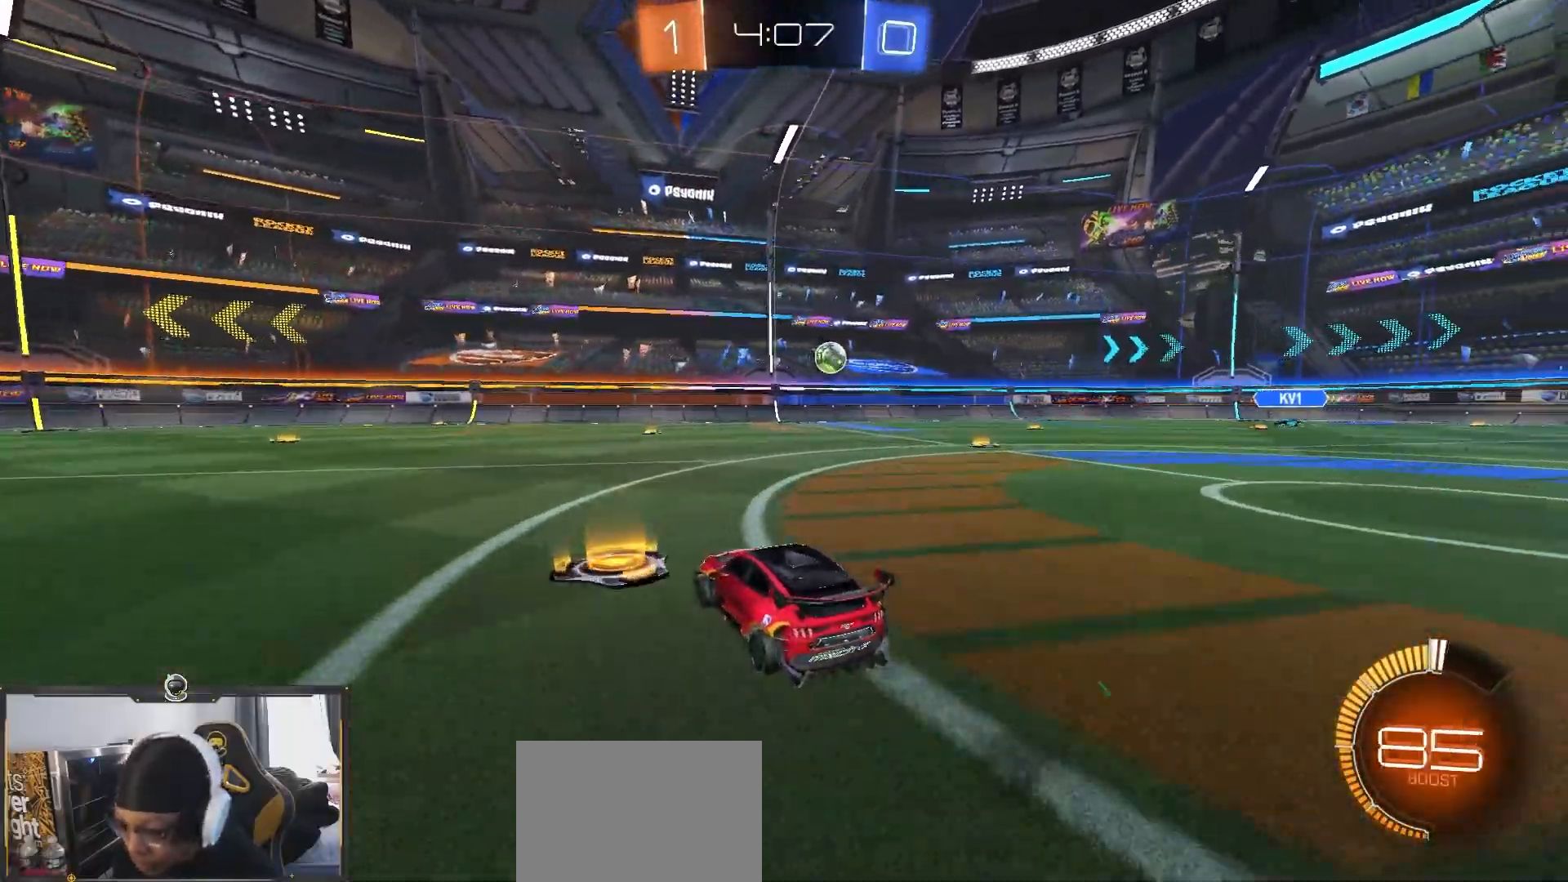
{"buttons": ["R2"], "left_stick": "center", "right_stick": "center", "events": [[117, "R1", "up"], [183, "left_stick", "left"], [317, "left_stick", "center"]]}
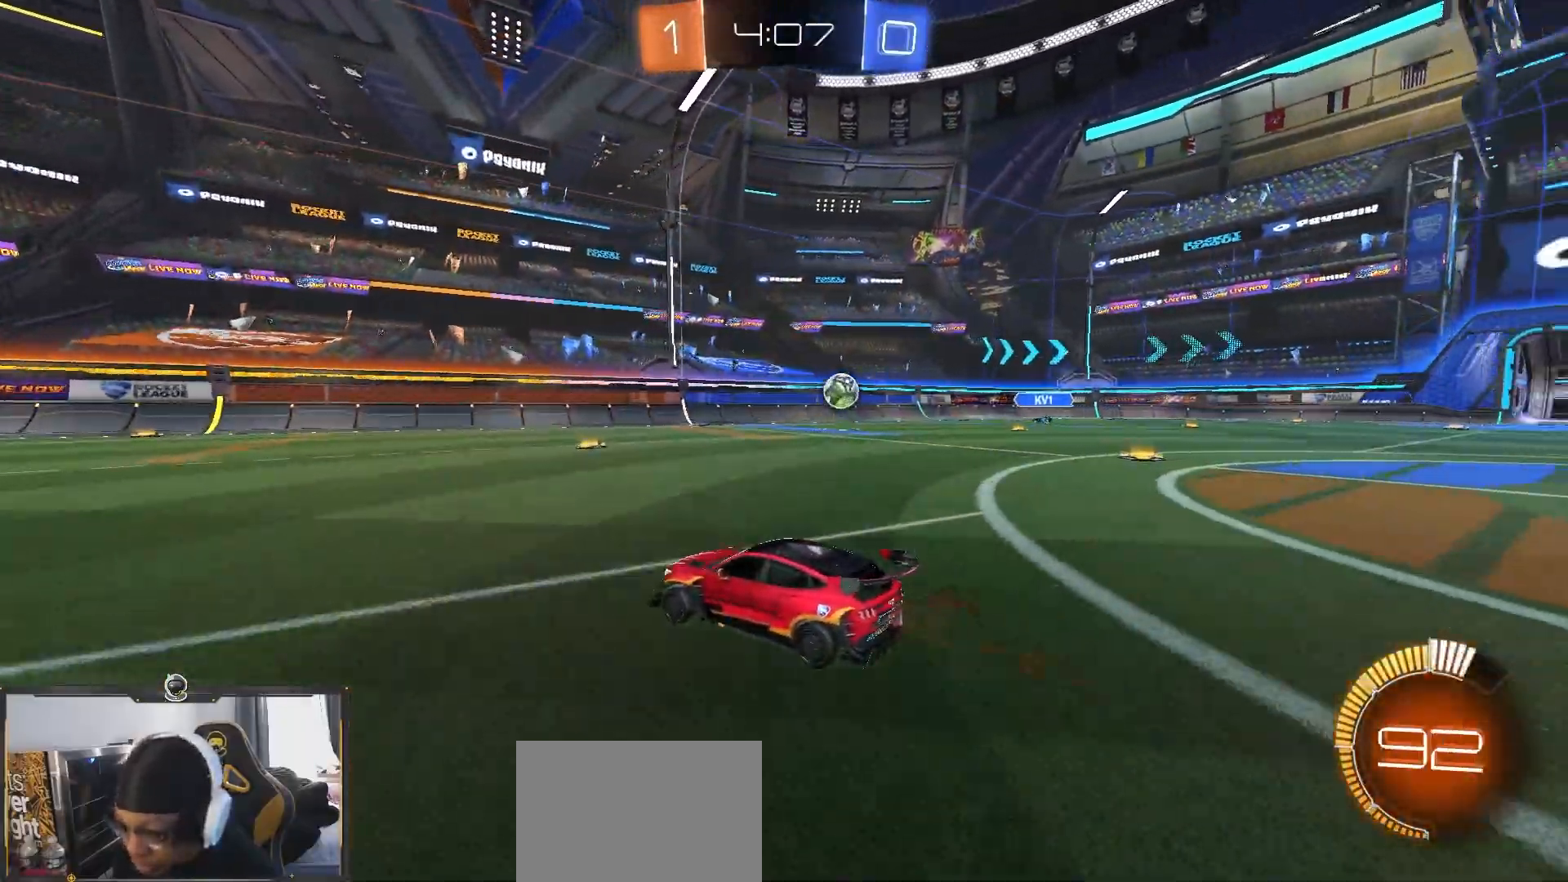
{"buttons": ["R1", "R2"], "left_stick": "right", "right_stick": "center", "events": [[17, "left_stick", "right"], [133, "R1", "down"]]}
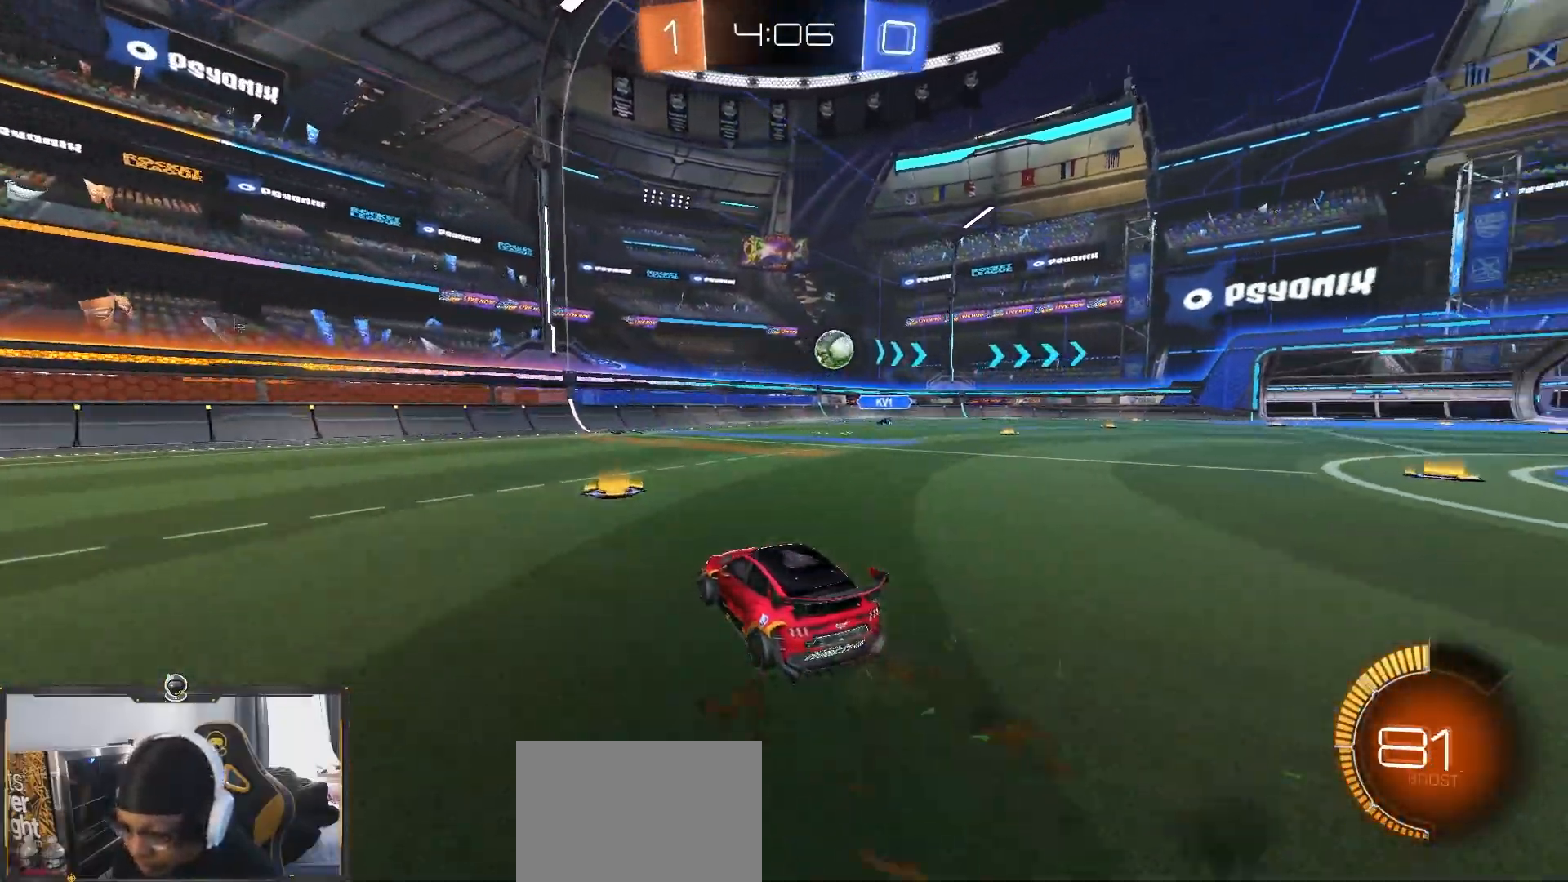
{"buttons": ["R2"], "left_stick": "left", "right_stick": "center", "events": [[33, "left_stick", "center"], [133, "left_stick", "right"], [217, "L1", "down"], [233, "R1", "up"], [233, "left_stick", "left"], [333, "L1", "up"]]}
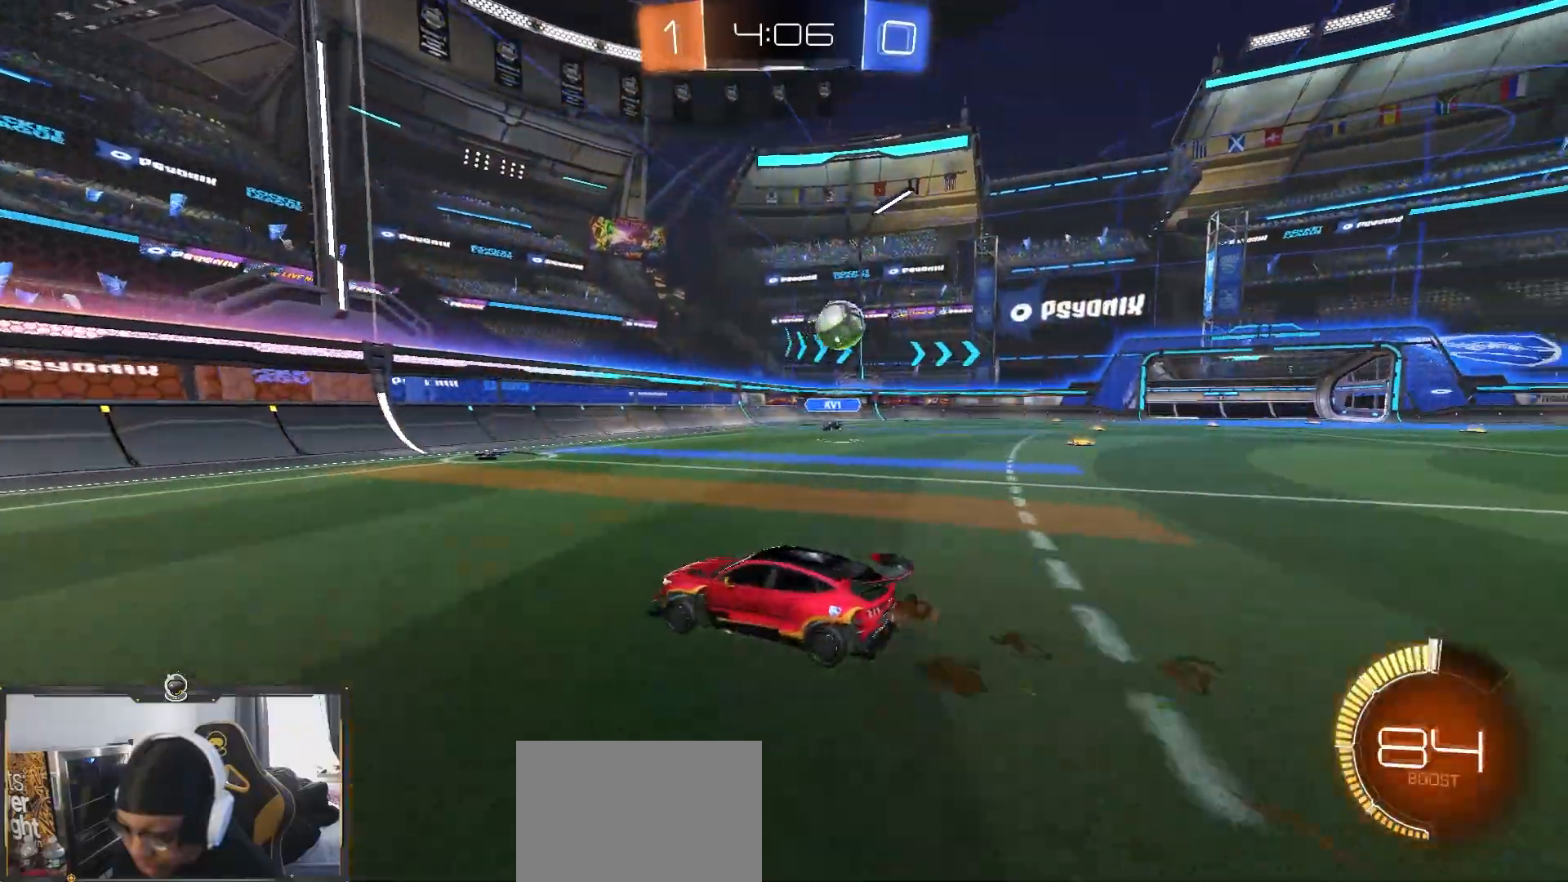
{"buttons": ["R2"], "left_stick": "right", "right_stick": "center", "events": [[250, "left_stick", "right"], [300, "L1", "down"], [450, "L1", "up"]]}
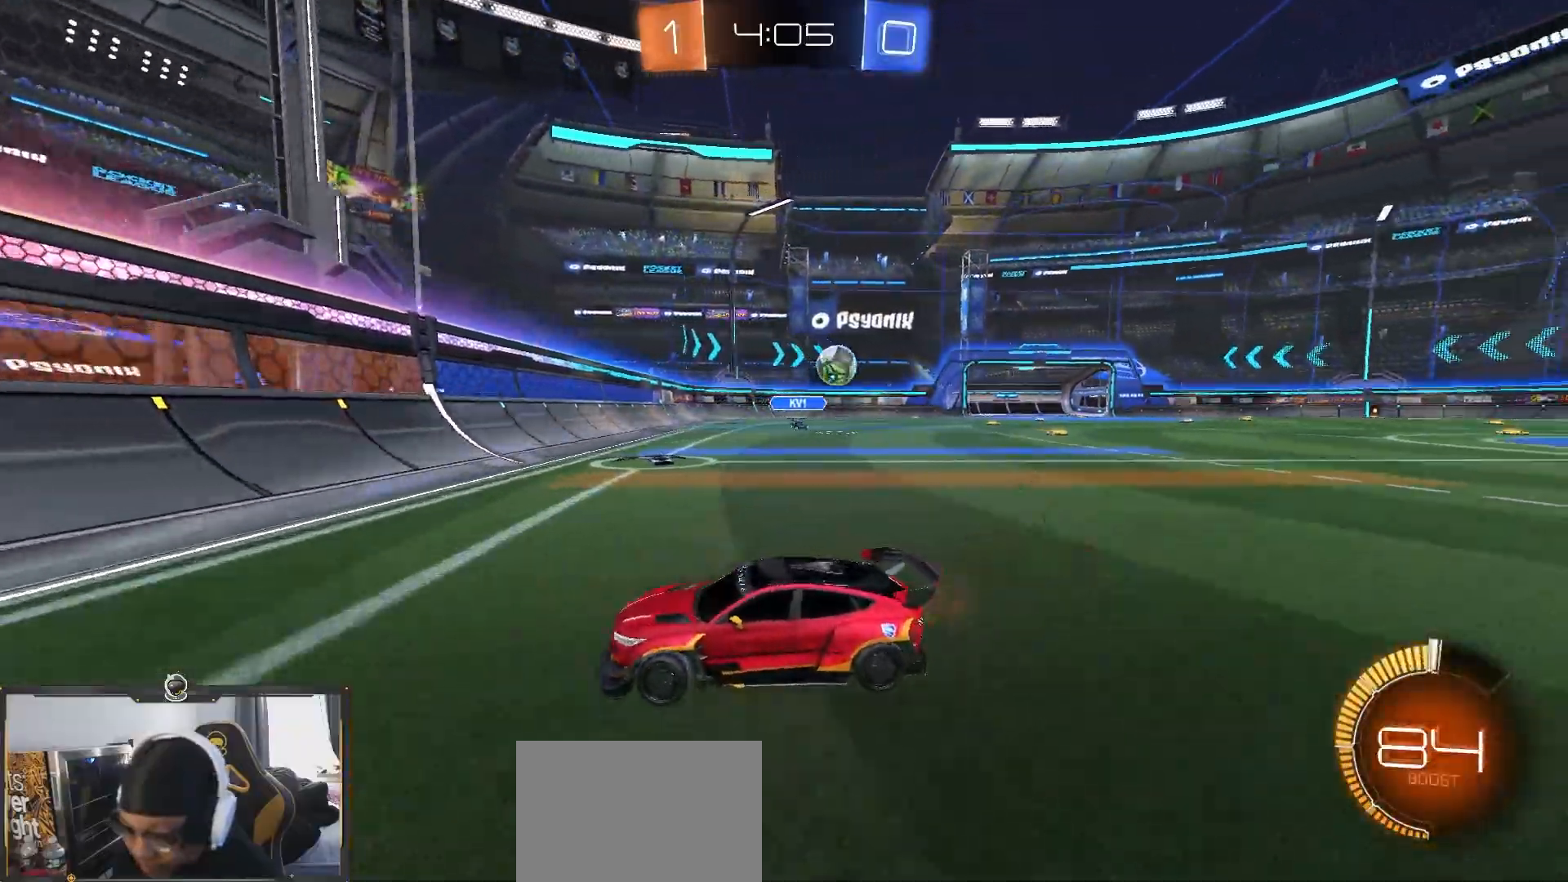
{"buttons": ["R1", "R2"], "left_stick": "right", "right_stick": "center", "events": [[333, "R1", "down"]]}
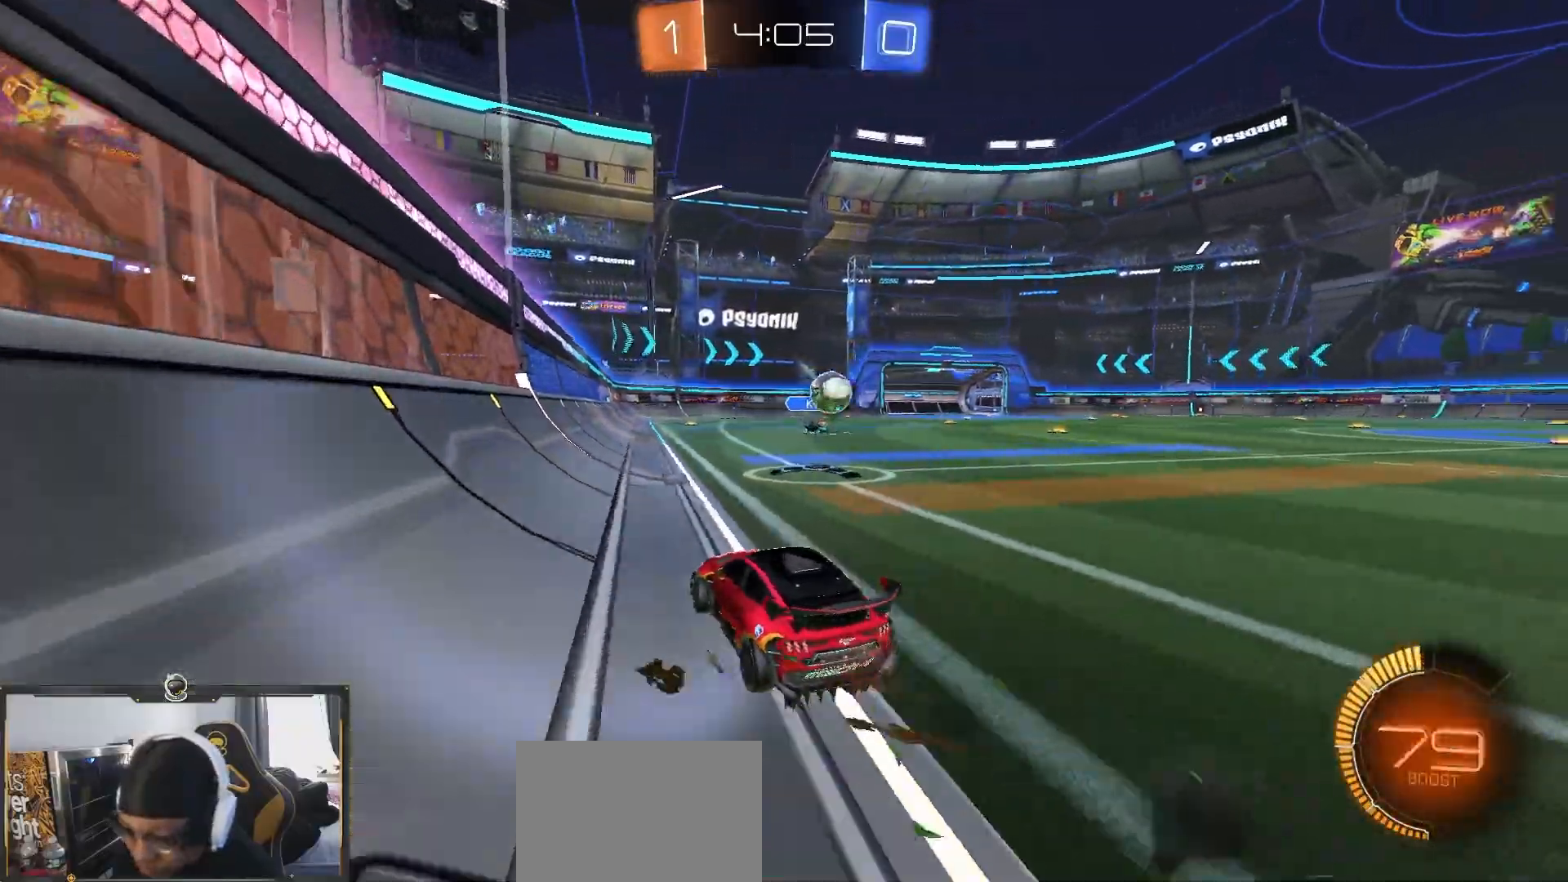
{"buttons": ["CROSS", "R1", "R2"], "left_stick": "down", "right_stick": "center", "events": [[283, "L1", "down"], [383, "L1", "up"], [467, "CROSS", "down"], [483, "left_stick", "down"]]}
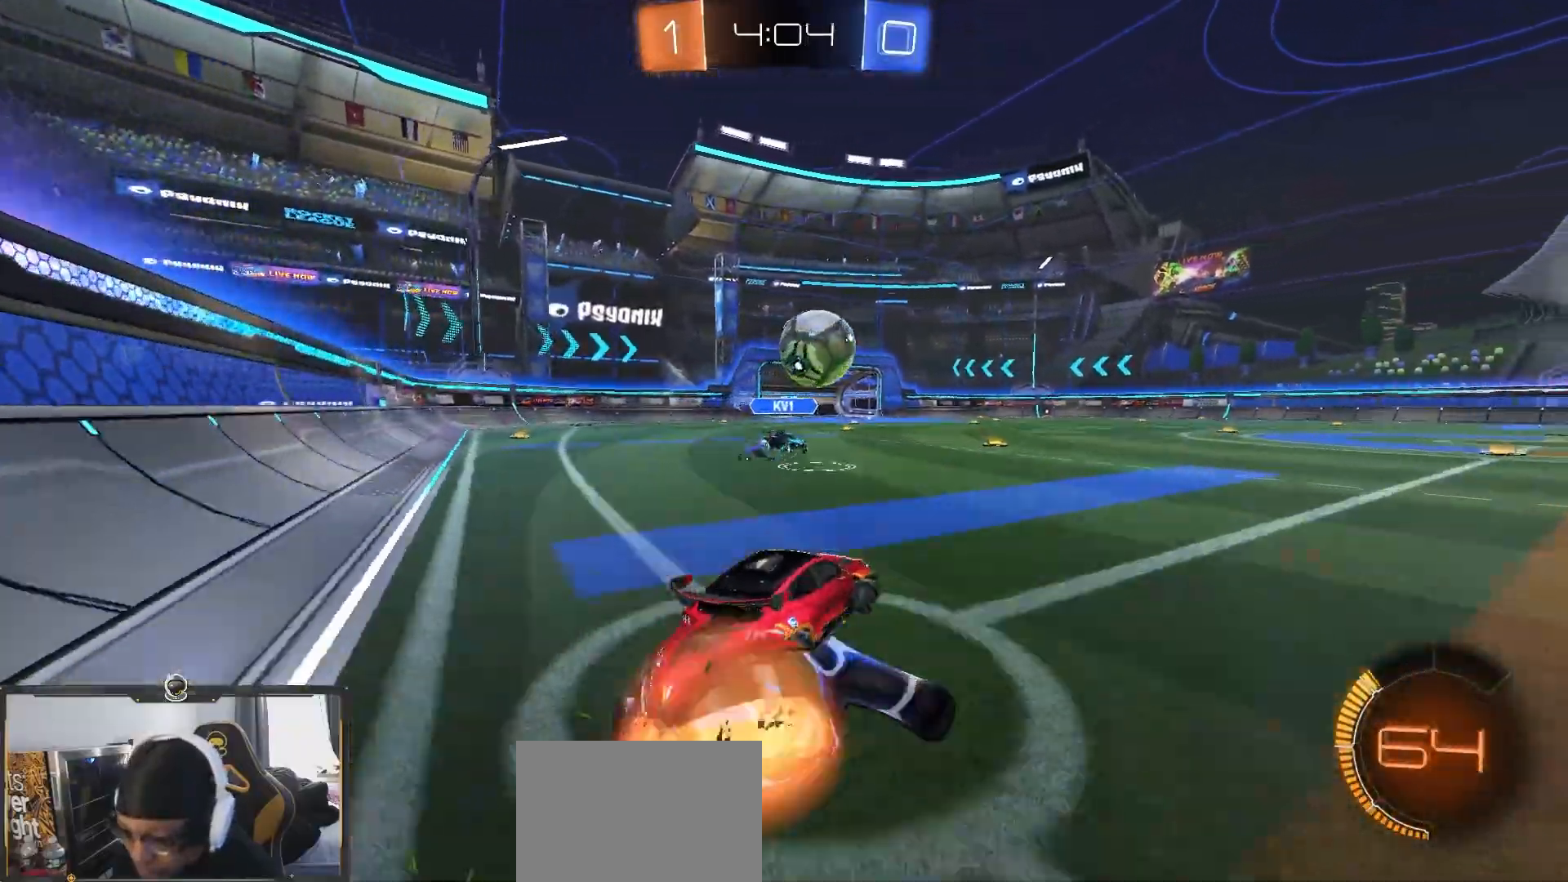
{"buttons": ["R1", "R2"], "left_stick": "up", "right_stick": "center", "events": [[100, "CROSS", "up"], [117, "left_stick", "center"], [150, "CROSS", "down"], [250, "left_stick", "up-right"], [350, "left_stick", "up"], [433, "CROSS", "up"]]}
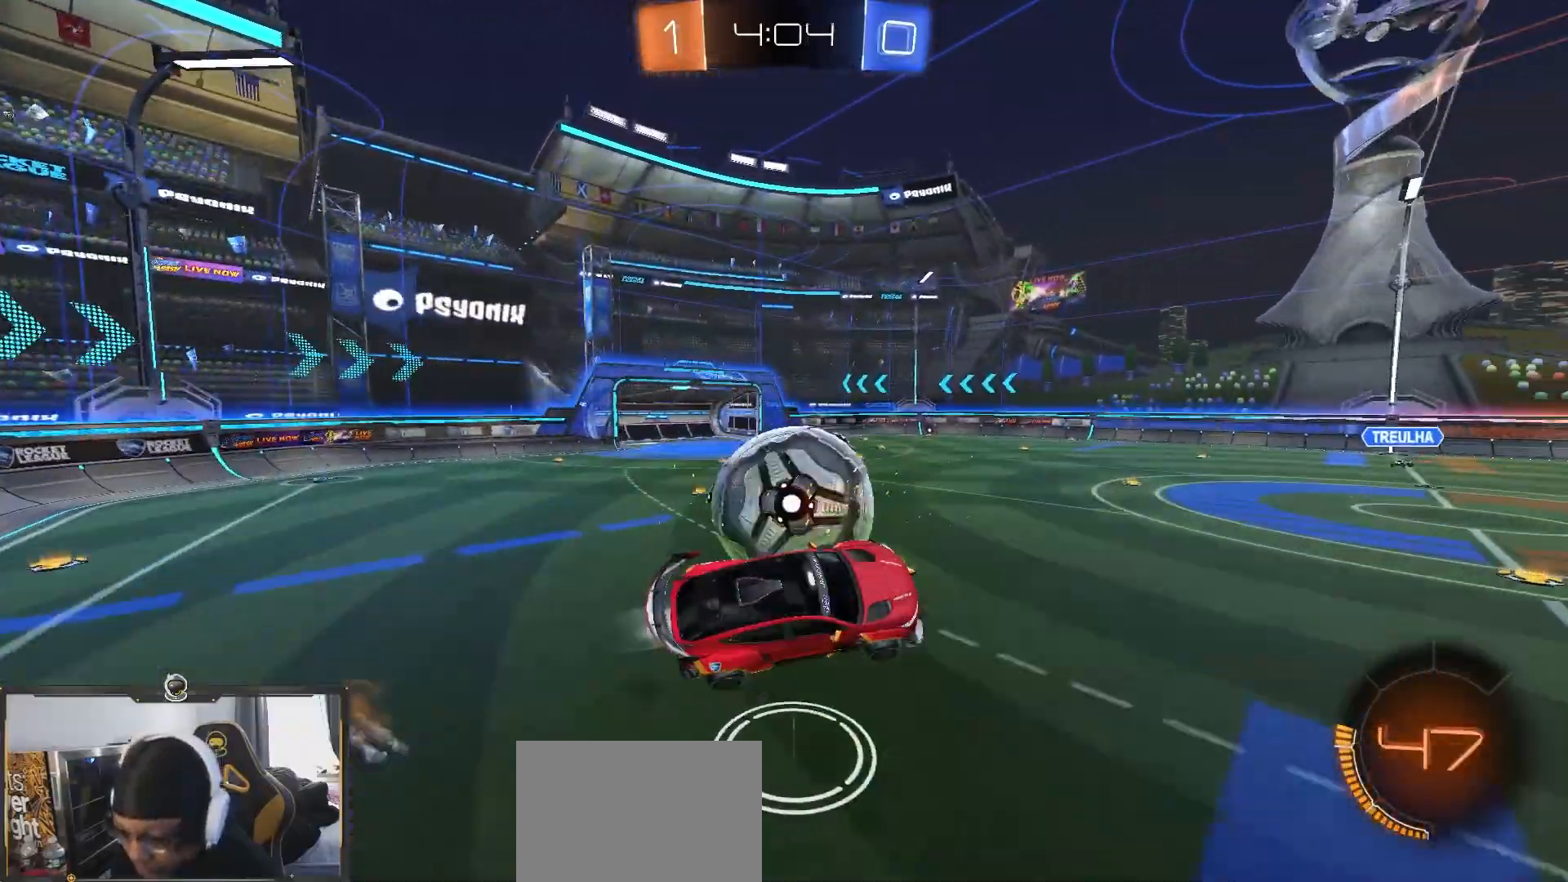
{"buttons": ["TRIANGLE", "L1", "R1", "R2"], "left_stick": "right", "right_stick": "center", "events": [[50, "left_stick", "up-left"], [267, "L1", "down"], [267, "left_stick", "up-right"], [383, "TRIANGLE", "down"], [450, "left_stick", "right"]]}
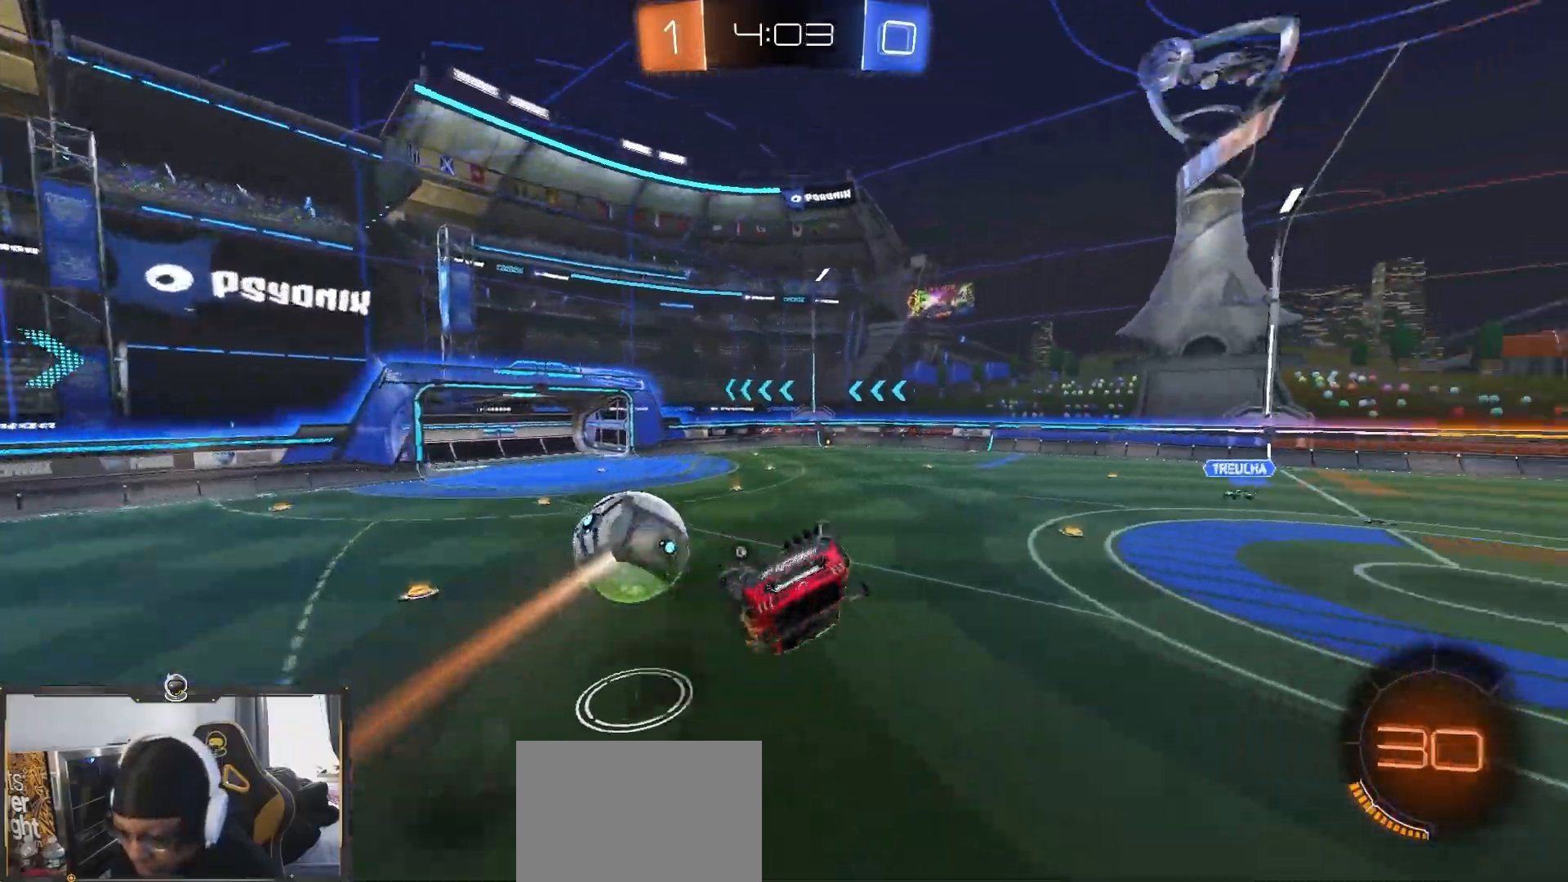
{"buttons": ["R1", "R2"], "left_stick": "down-right", "right_stick": "center", "events": [[50, "TRIANGLE", "up"], [283, "left_stick", "down-right"], [467, "L1", "up"]]}
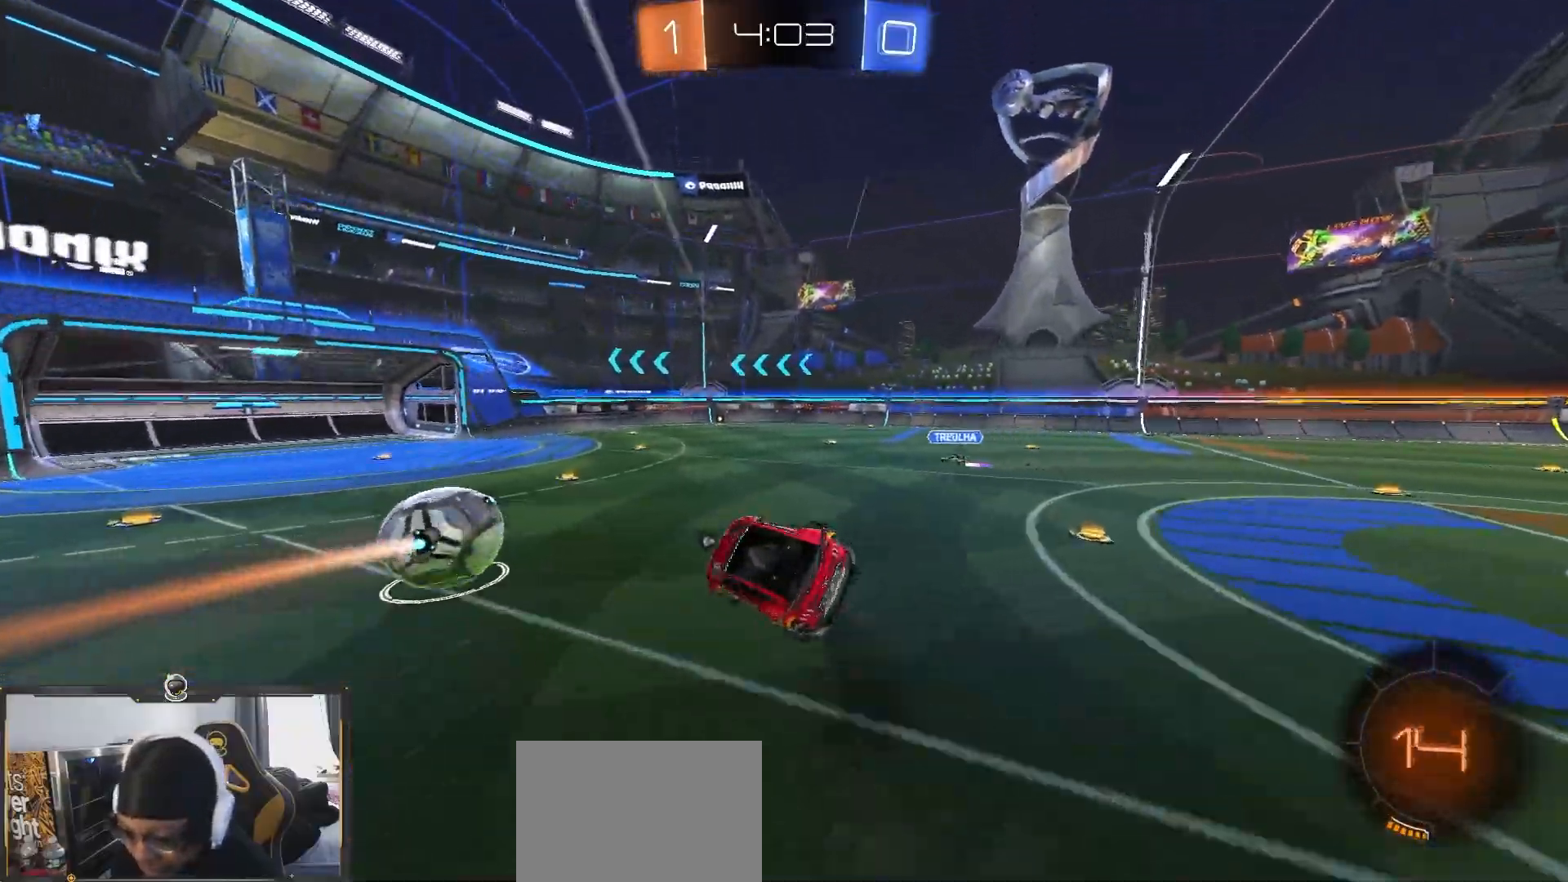
{"buttons": ["TRIANGLE", "R1", "R2"], "left_stick": "left", "right_stick": "center", "events": [[67, "left_stick", "center"], [183, "left_stick", "right"], [300, "left_stick", "up"], [350, "left_stick", "up-left"], [467, "TRIANGLE", "down"], [483, "left_stick", "left"]]}
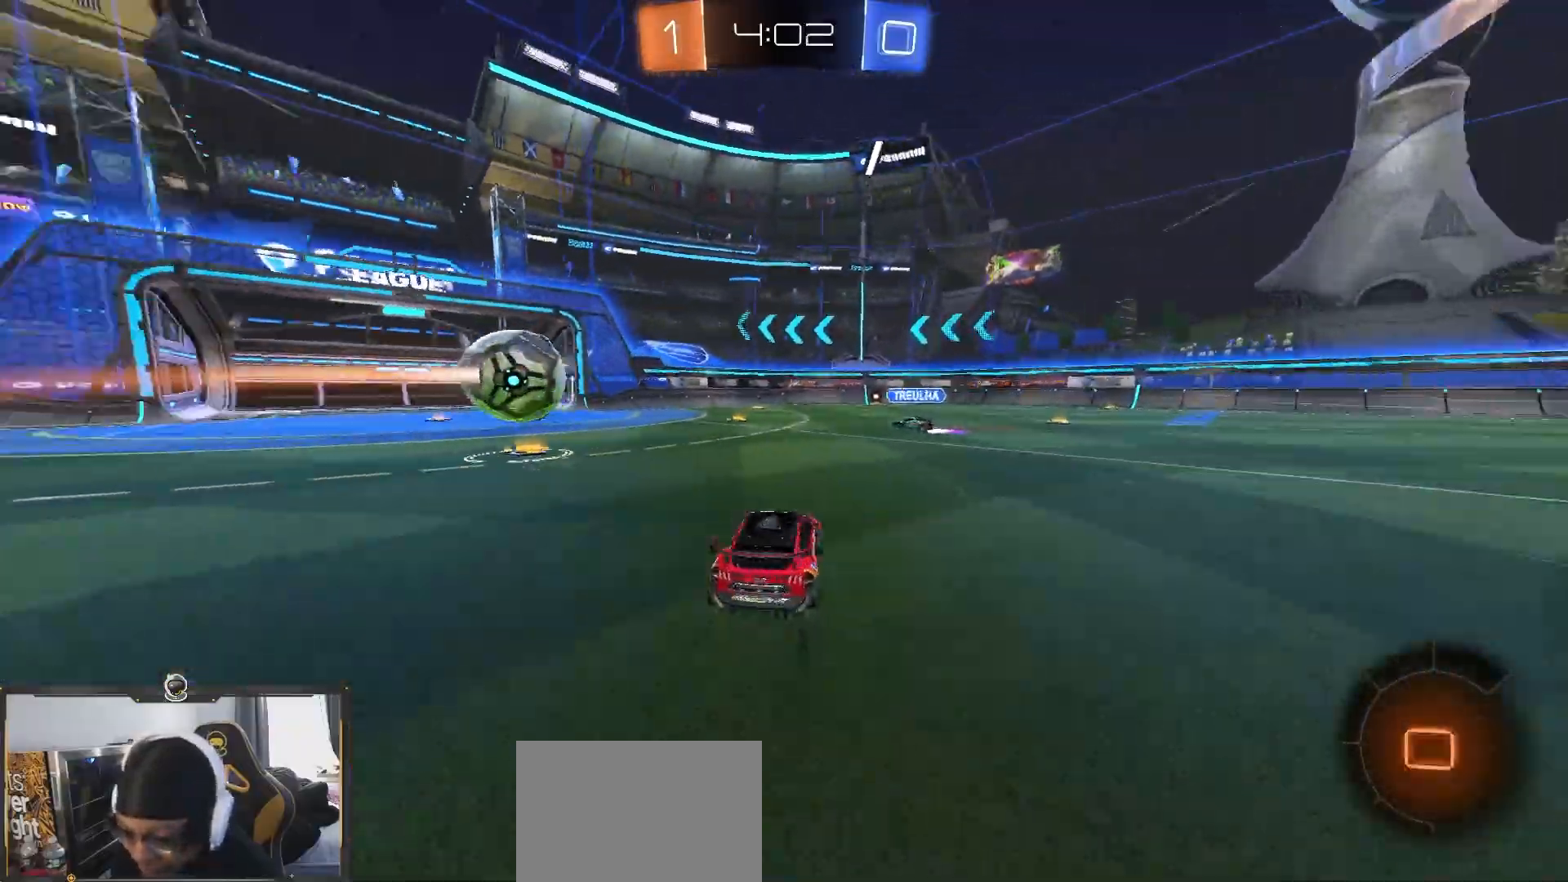
{"buttons": ["R1", "R2"], "left_stick": "left", "right_stick": "center", "events": [[83, "TRIANGLE", "up"], [433, "left_stick", "center"], [500, "left_stick", "left"]]}
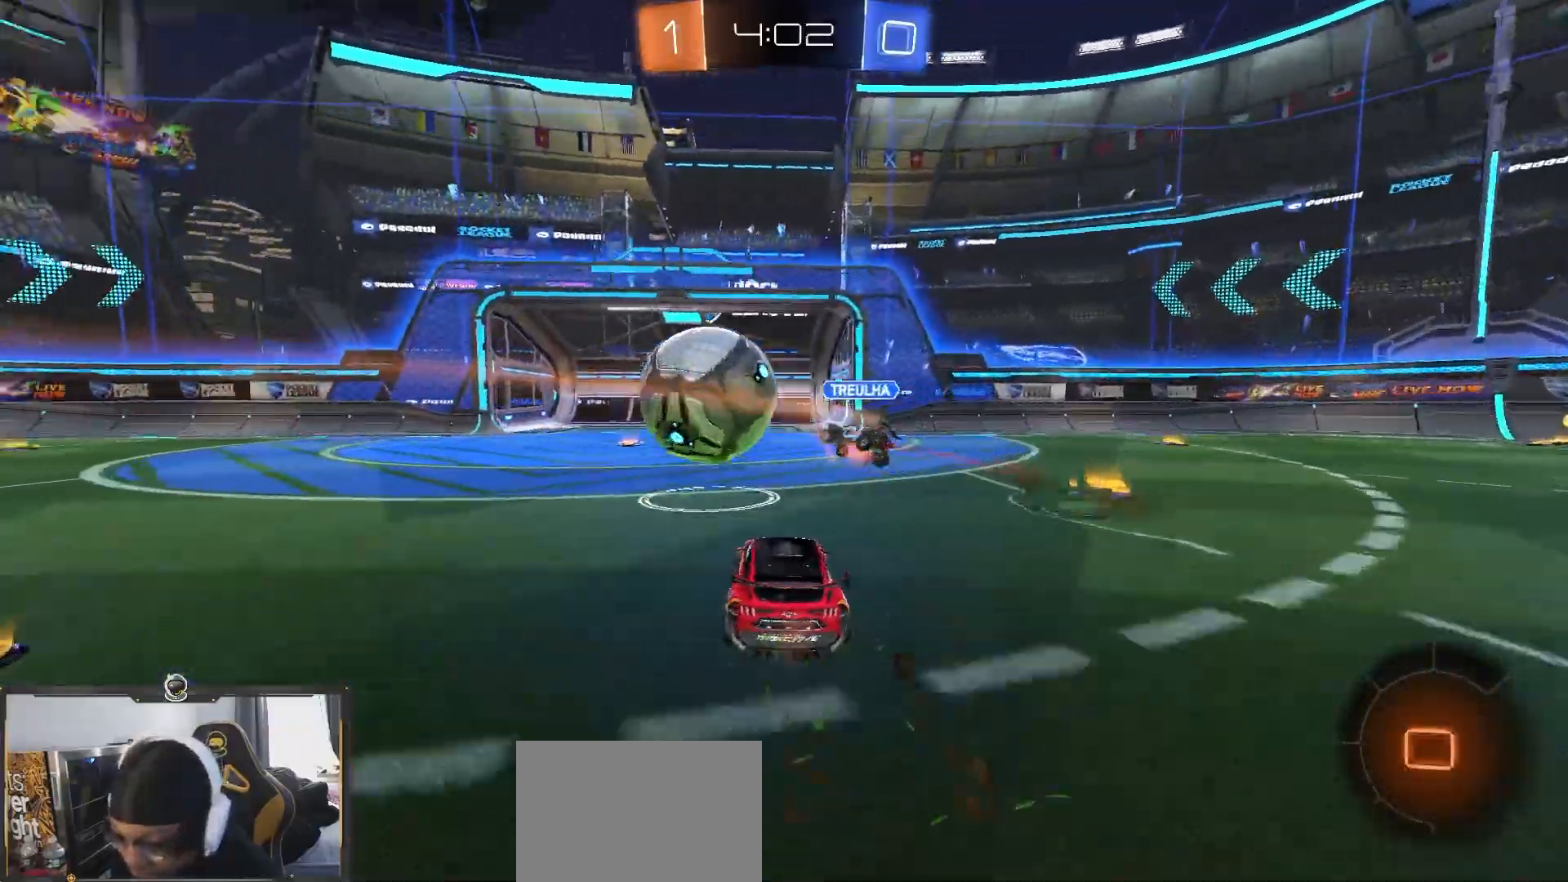
{"buttons": ["R2"], "left_stick": "left", "right_stick": "center", "events": [[217, "left_stick", "center"], [250, "R1", "up"], [367, "left_stick", "left"]]}
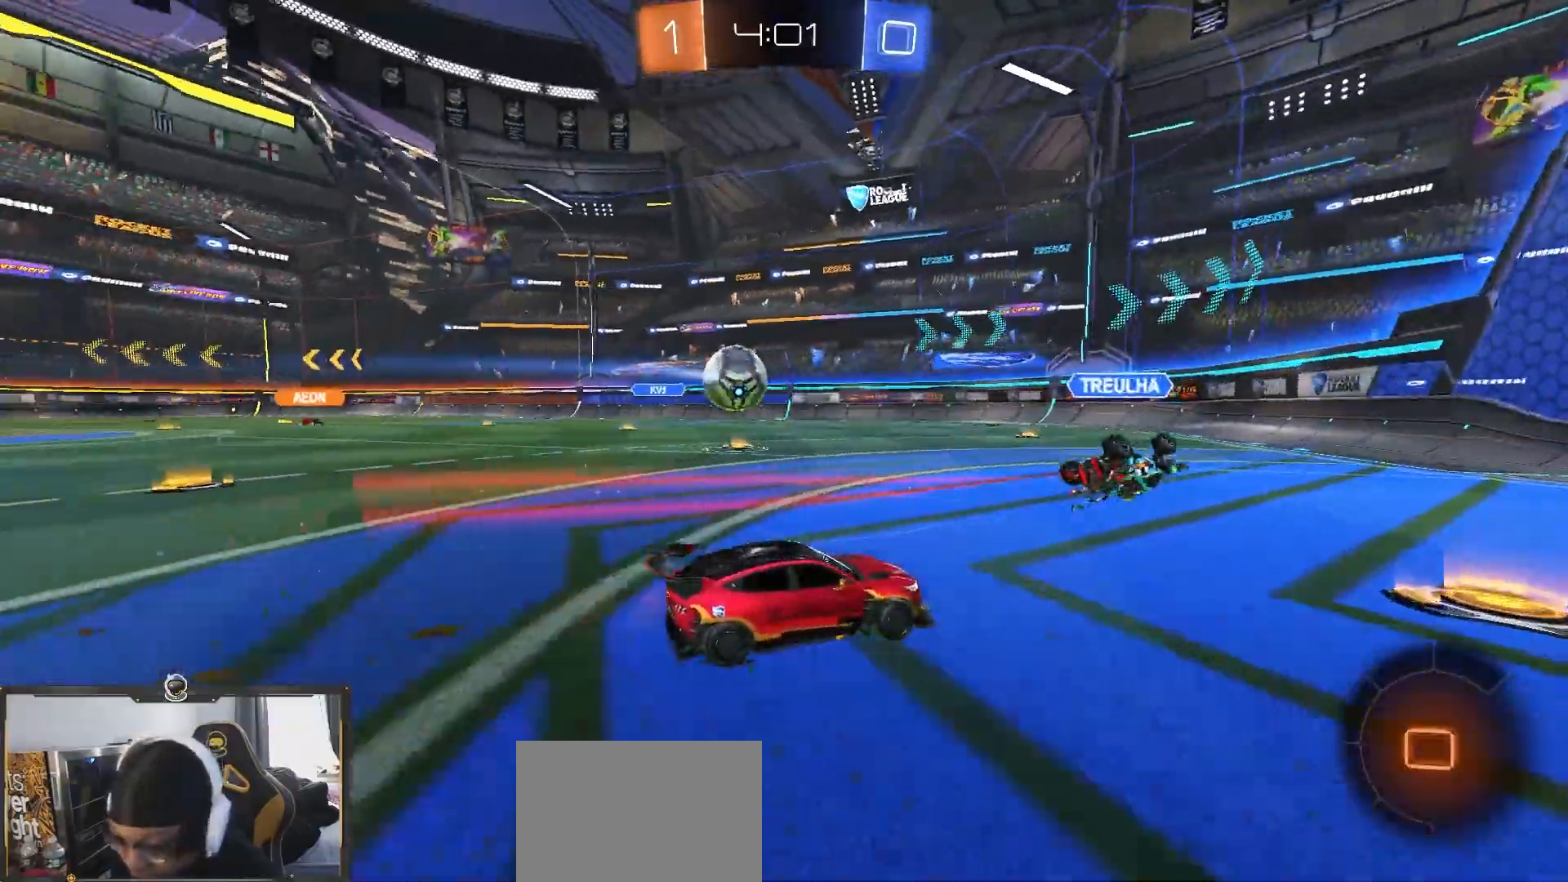
{"buttons": ["R2"], "left_stick": "up-left", "right_stick": "center", "events": [[400, "left_stick", "down"], [417, "CROSS", "down"], [483, "left_stick", "up-left"], [500, "CROSS", "up"]]}
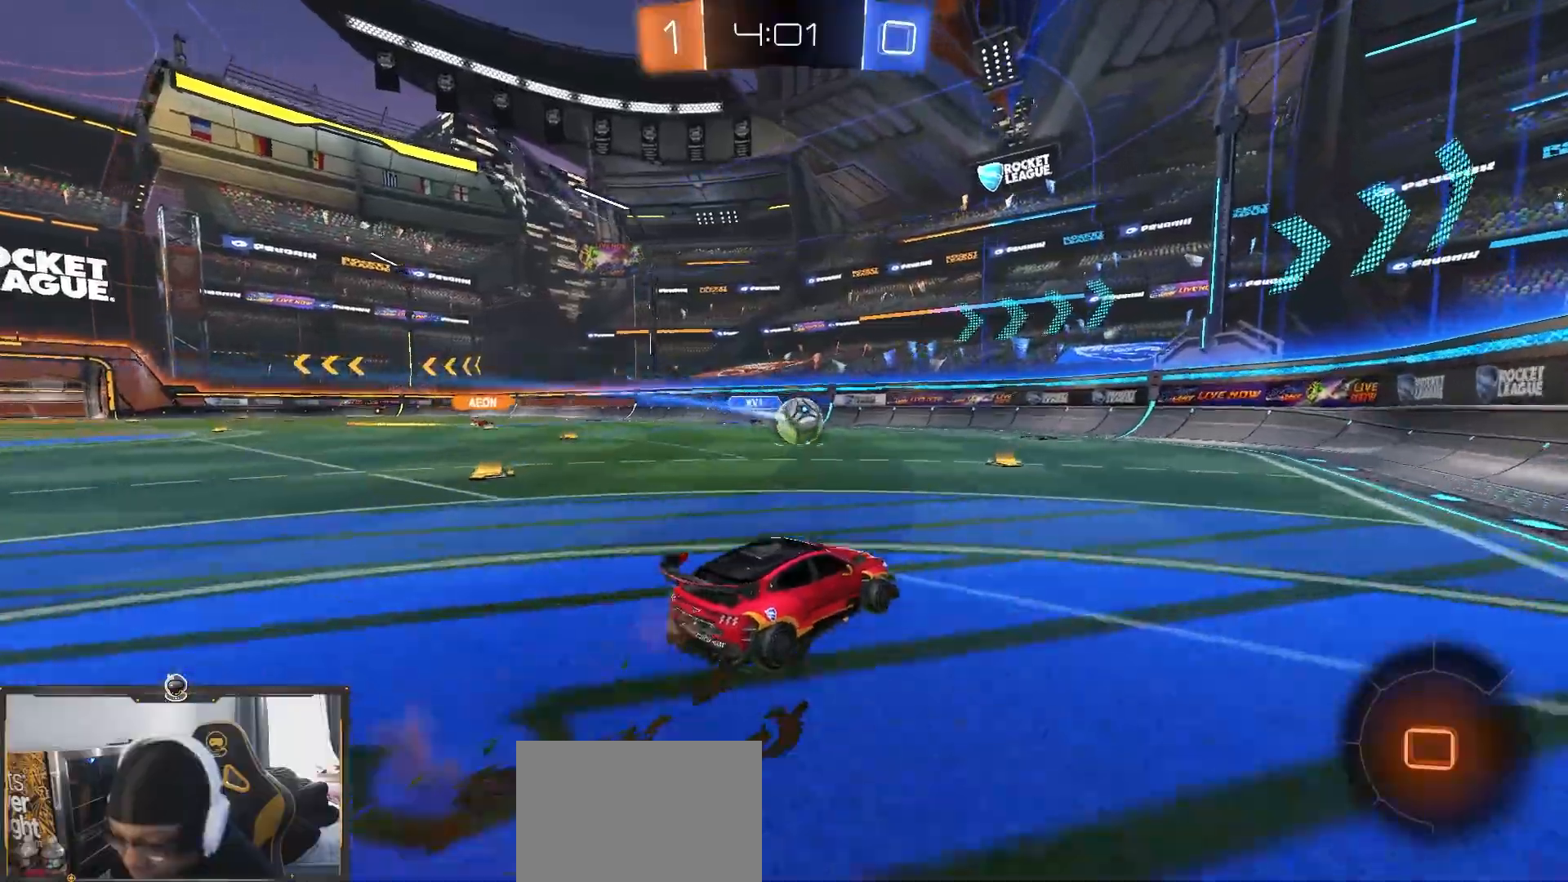
{"buttons": ["R2"], "left_stick": "down-left", "right_stick": "center", "events": [[33, "CROSS", "down"], [67, "CROSS", "up"], [83, "left_stick", "down"], [467, "left_stick", "down-left"]]}
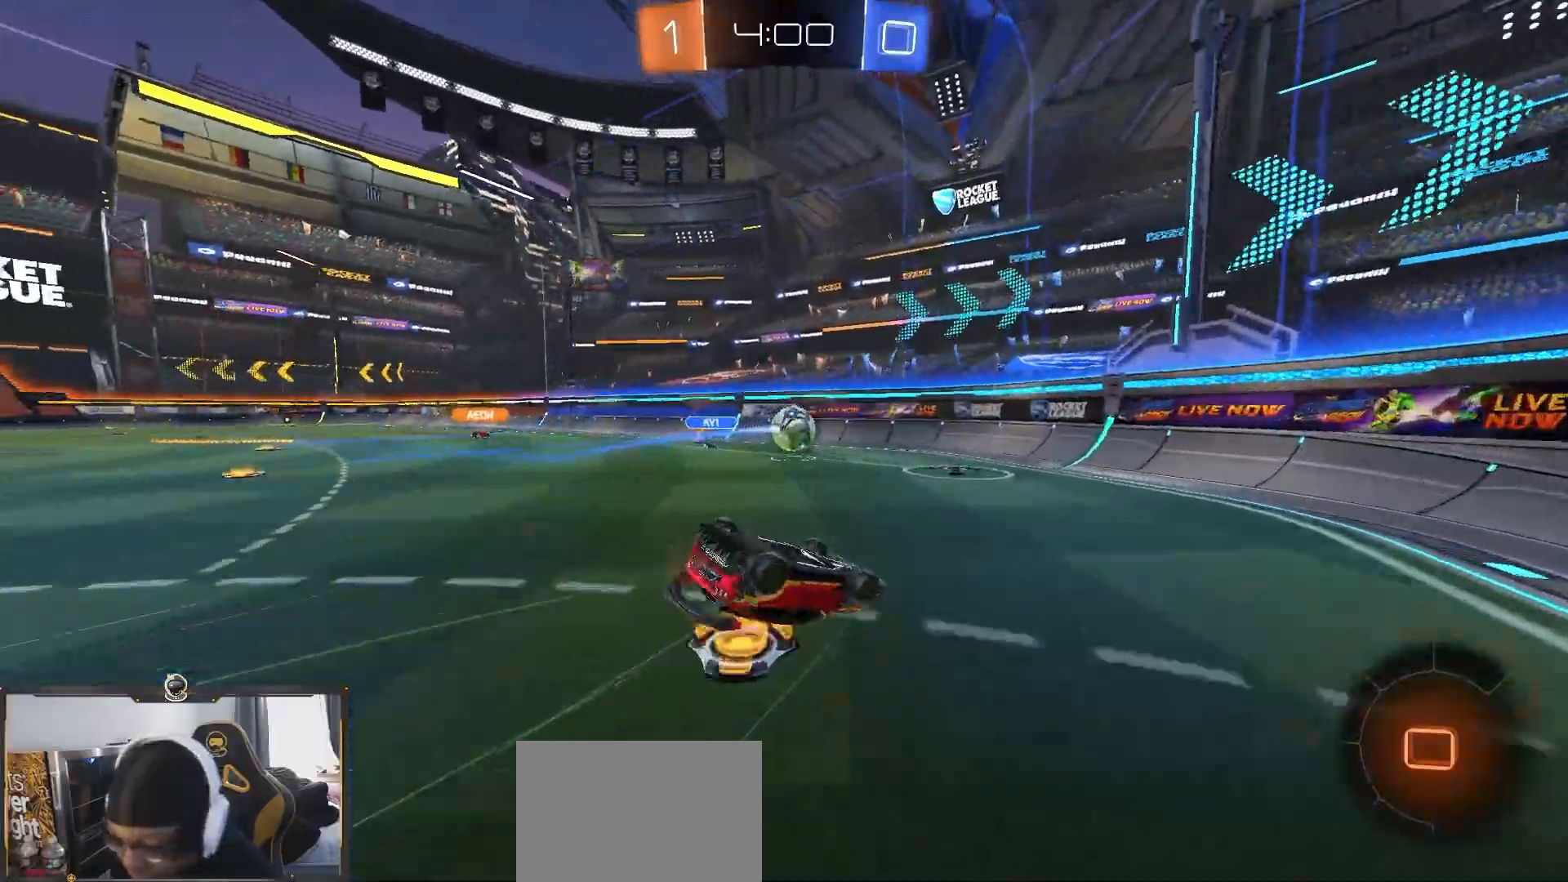
{"buttons": ["R2"], "left_stick": "center", "right_stick": "center", "events": [[33, "L1", "down"], [450, "L1", "up"], [450, "left_stick", "center"]]}
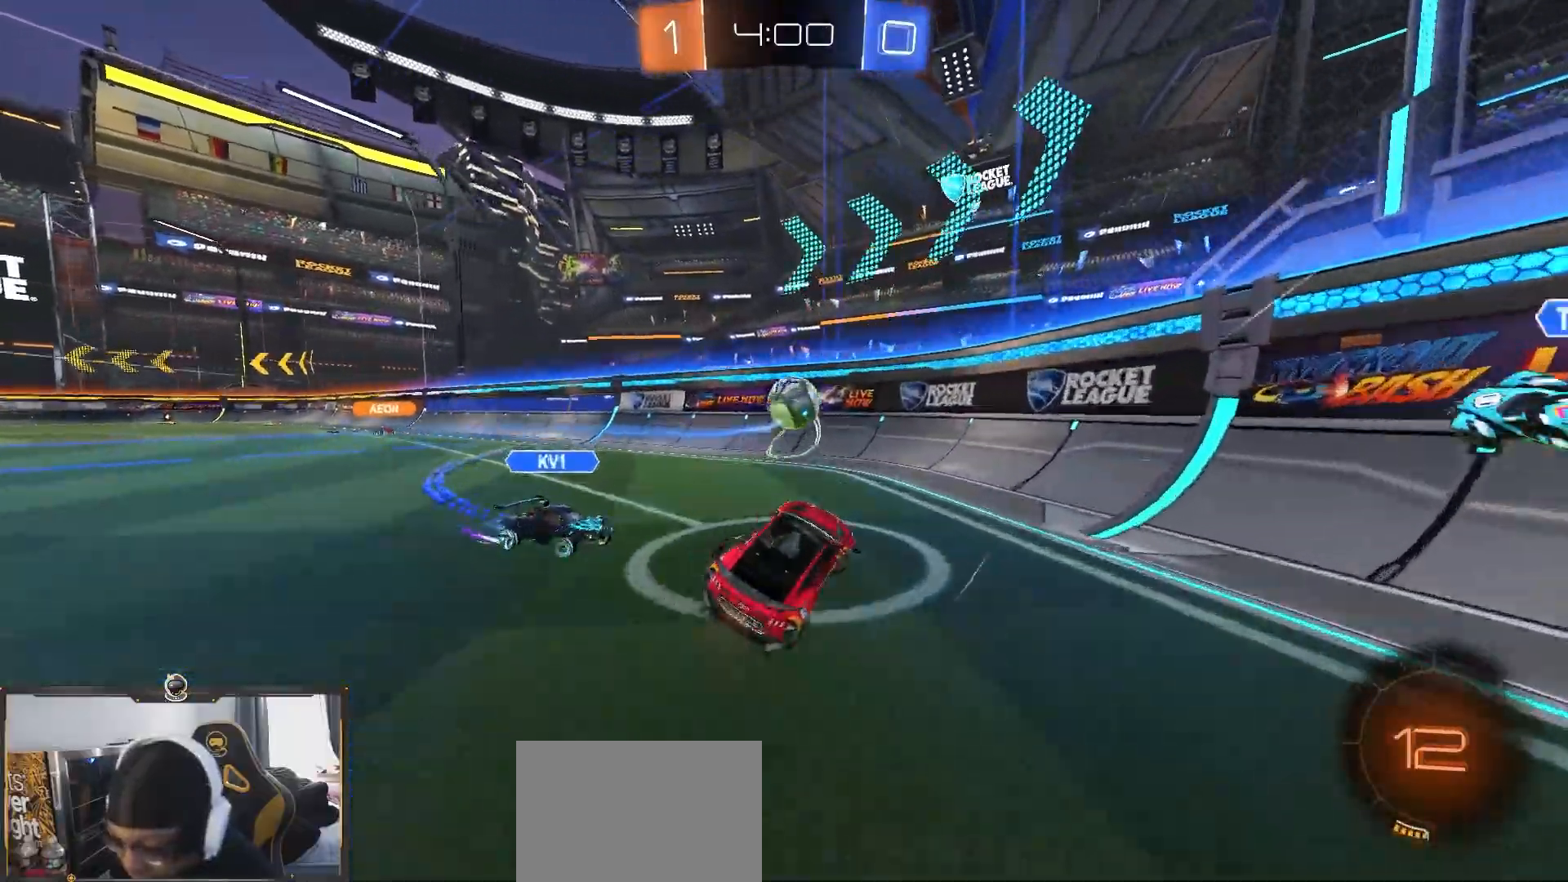
{"buttons": ["R1", "R2"], "left_stick": "left", "right_stick": "center", "events": [[83, "R1", "down"], [183, "left_stick", "left"], [283, "R1", "up"], [500, "R1", "down"]]}
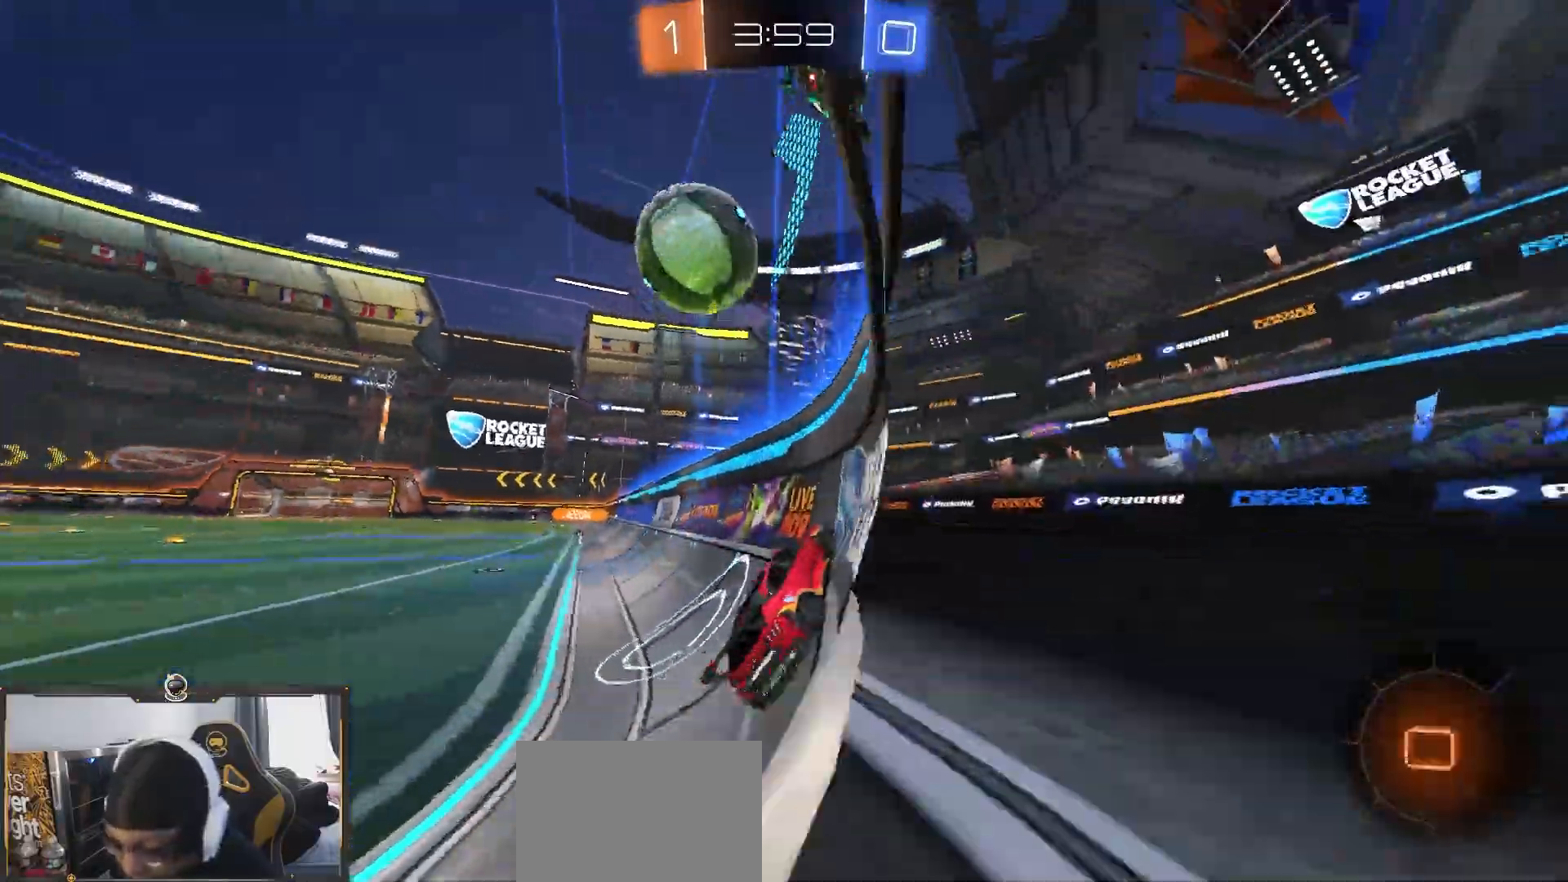
{"buttons": ["CROSS", "R2"], "left_stick": "up", "right_stick": "center", "events": [[100, "R1", "up"], [317, "left_stick", "up"], [383, "CROSS", "down"]]}
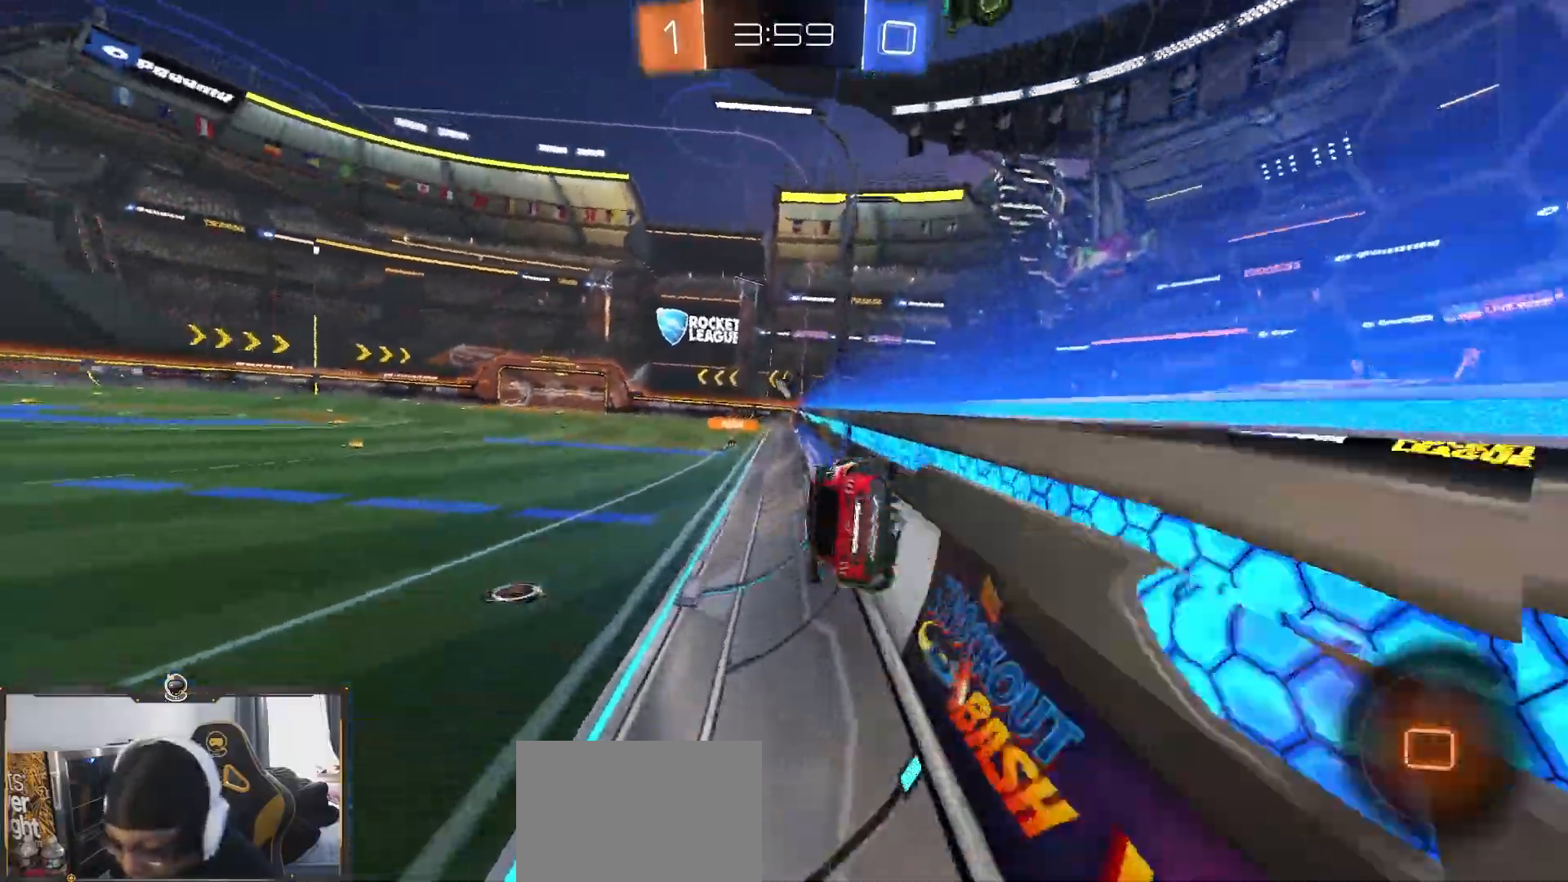
{"buttons": ["L1", "R2"], "left_stick": "up-right", "right_stick": "center", "events": [[100, "left_stick", "up-right"], [183, "CROSS", "up"], [350, "L1", "down"]]}
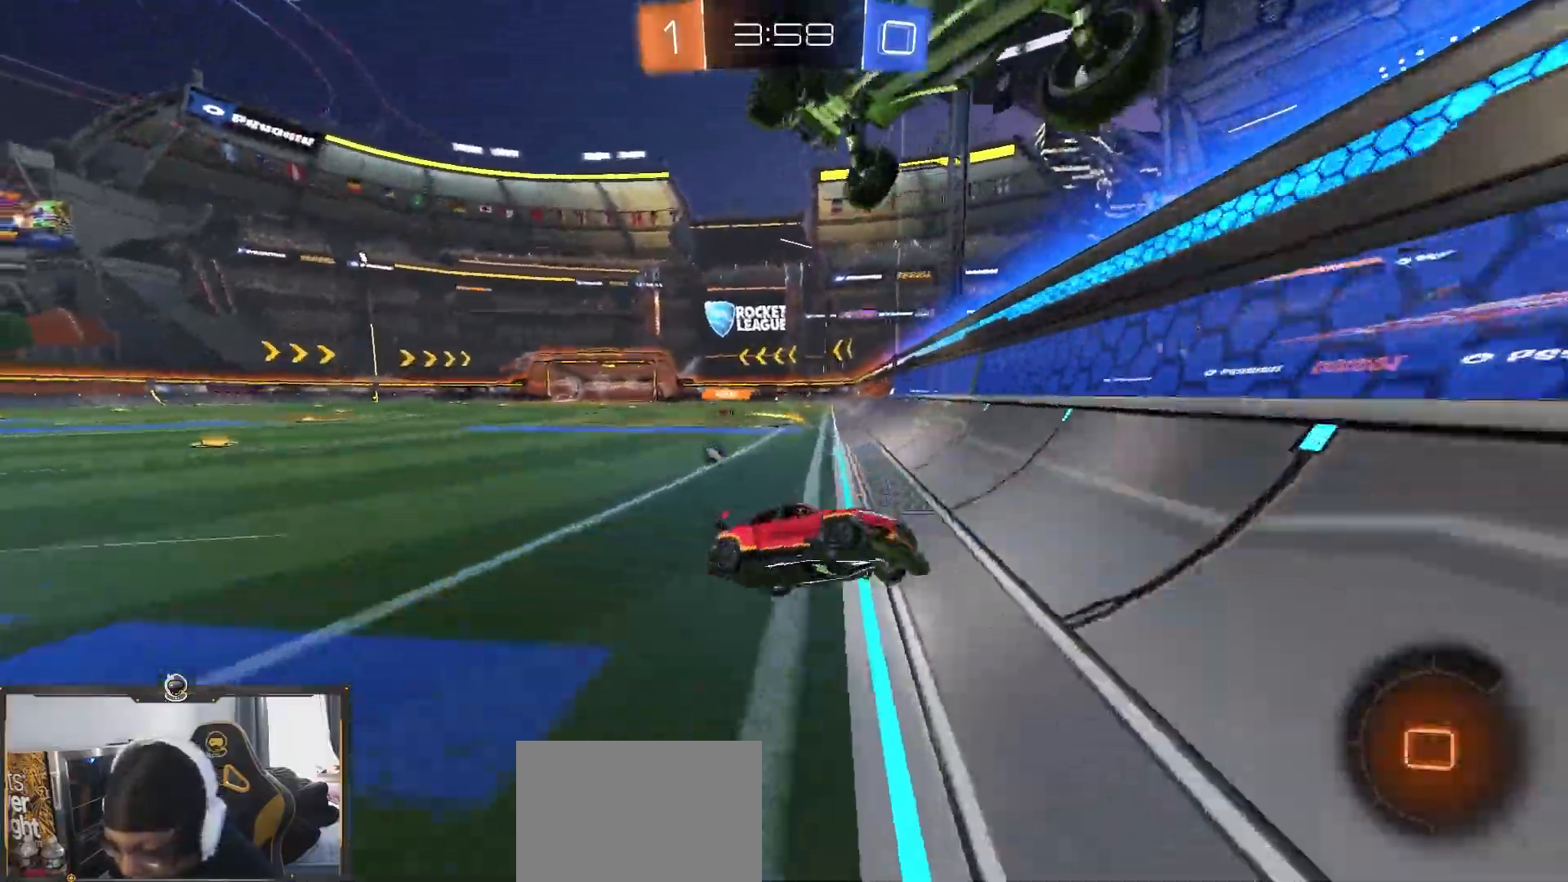
{"buttons": ["L1", "R2"], "left_stick": "down", "right_stick": "center", "events": [[33, "left_stick", "down"], [150, "CROSS", "down"], [233, "CROSS", "up"], [333, "CROSS", "down"], [433, "CROSS", "up"]]}
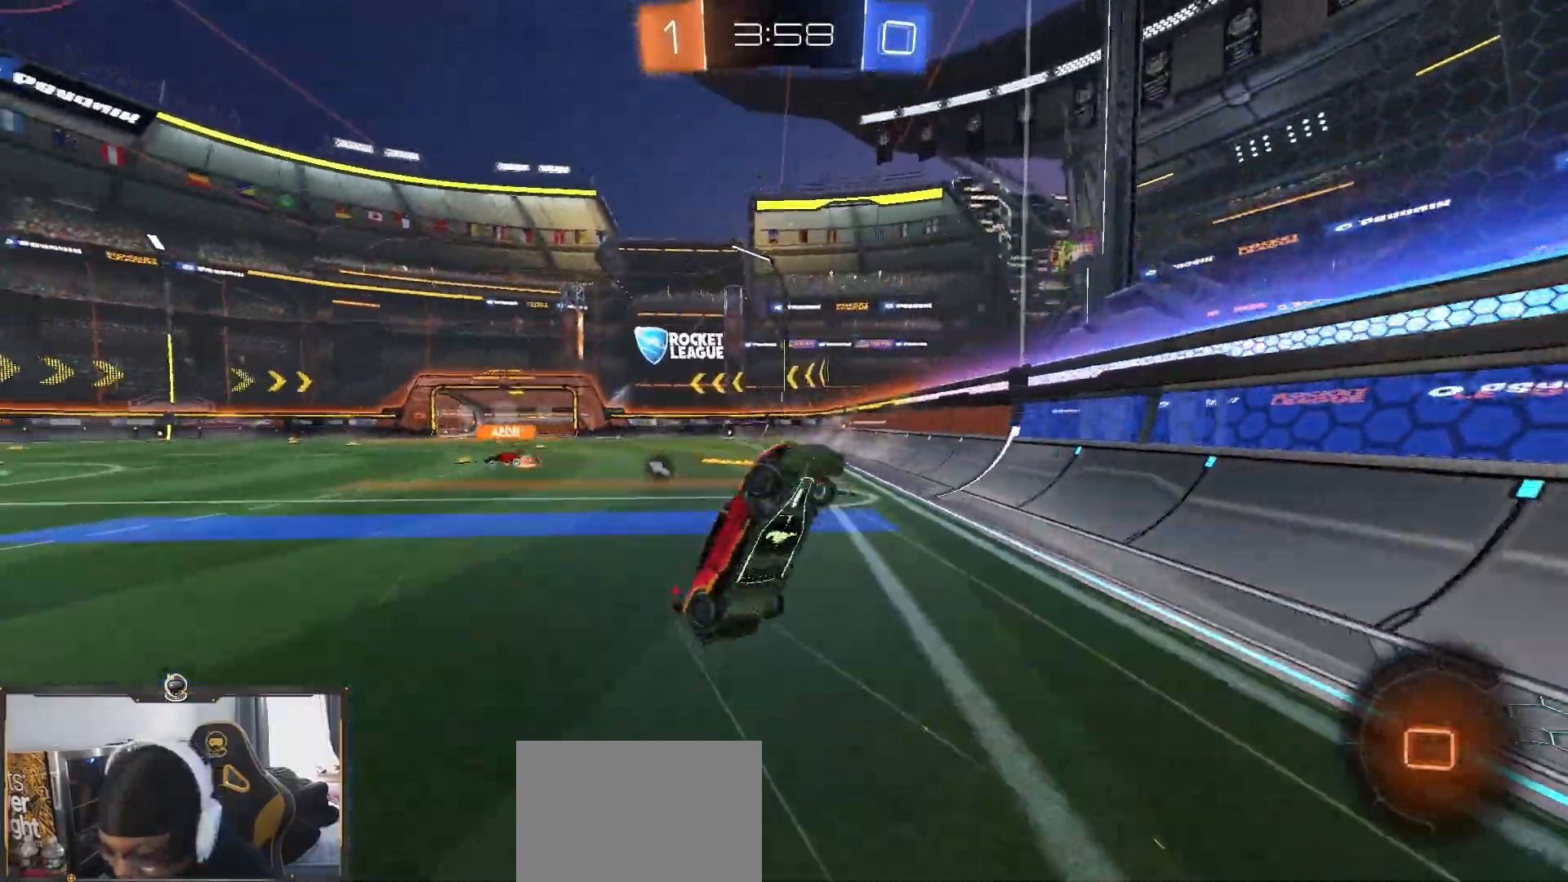
{"buttons": ["L1", "R2"], "left_stick": "up-left", "right_stick": "center", "events": [[83, "TRIANGLE", "down"], [200, "left_stick", "up"], [217, "TRIANGLE", "up"], [400, "left_stick", "up-left"]]}
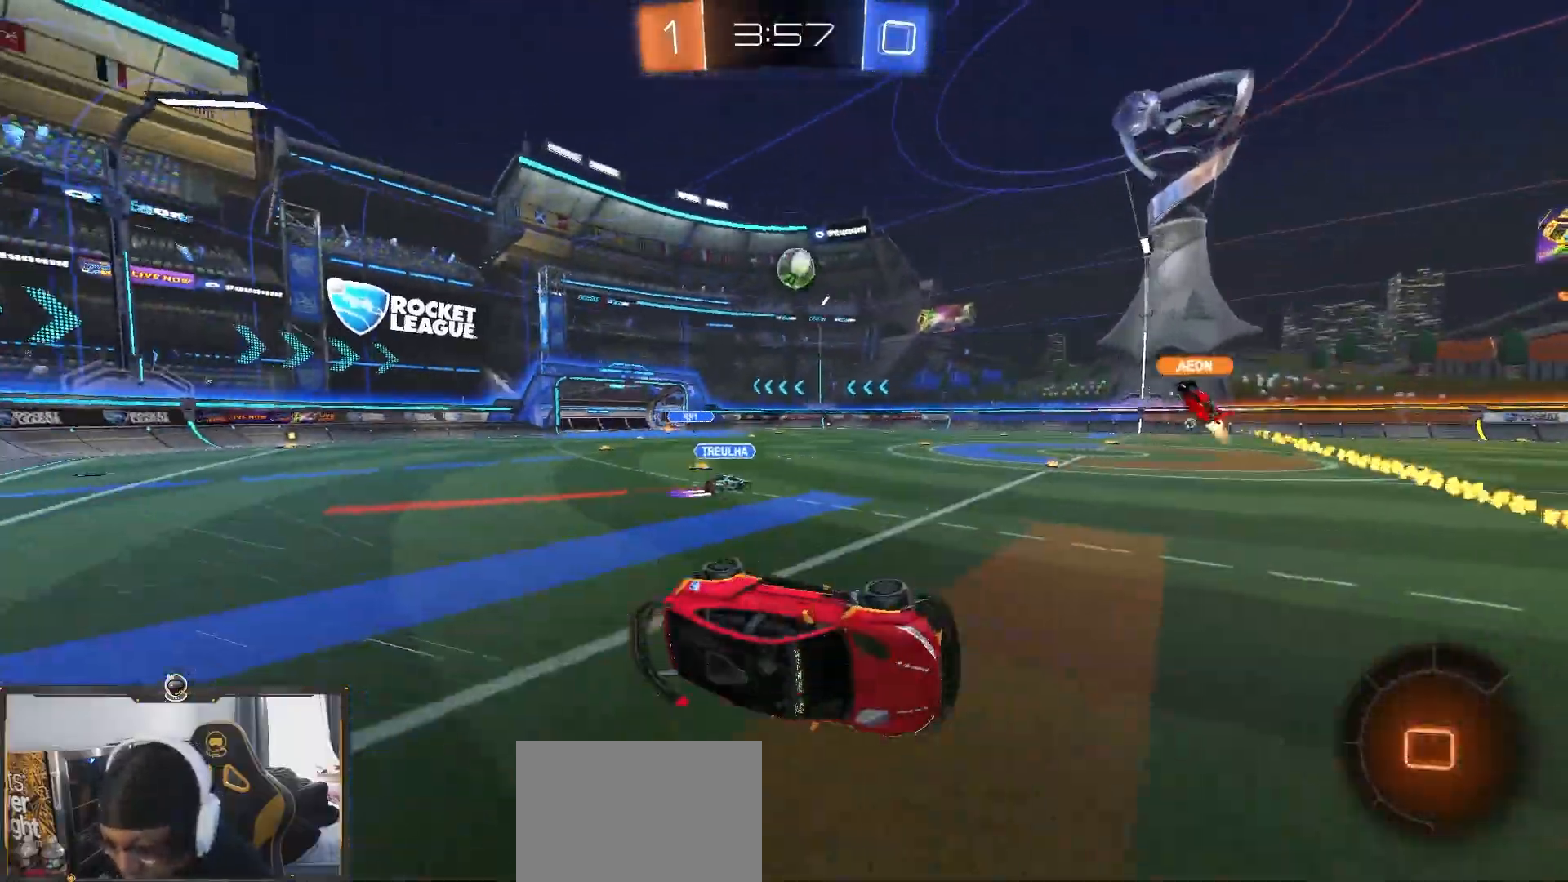
{"buttons": ["R2"], "left_stick": "left", "right_stick": "center", "events": [[167, "L1", "up"], [433, "left_stick", "left"]]}
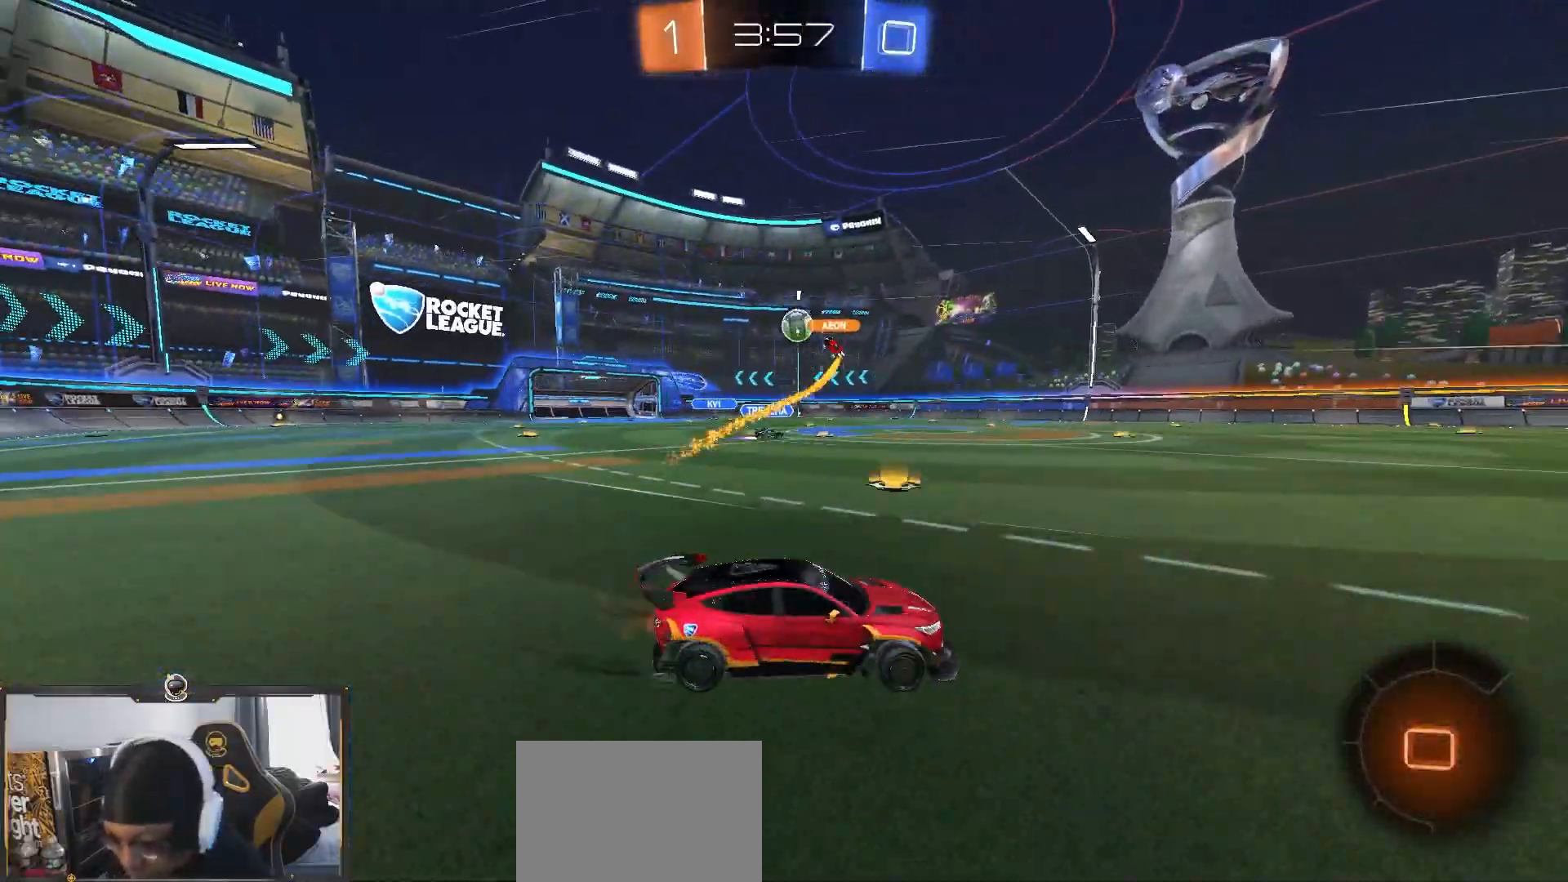
{"buttons": ["TRIANGLE", "L1", "R2"], "left_stick": "right", "right_stick": "center", "events": [[267, "CROSS", "down"], [383, "CROSS", "up"], [383, "L1", "down"], [383, "left_stick", "up-right"], [450, "CROSS", "down"], [450, "left_stick", "right"], [500, "CROSS", "up"], [500, "TRIANGLE", "down"]]}
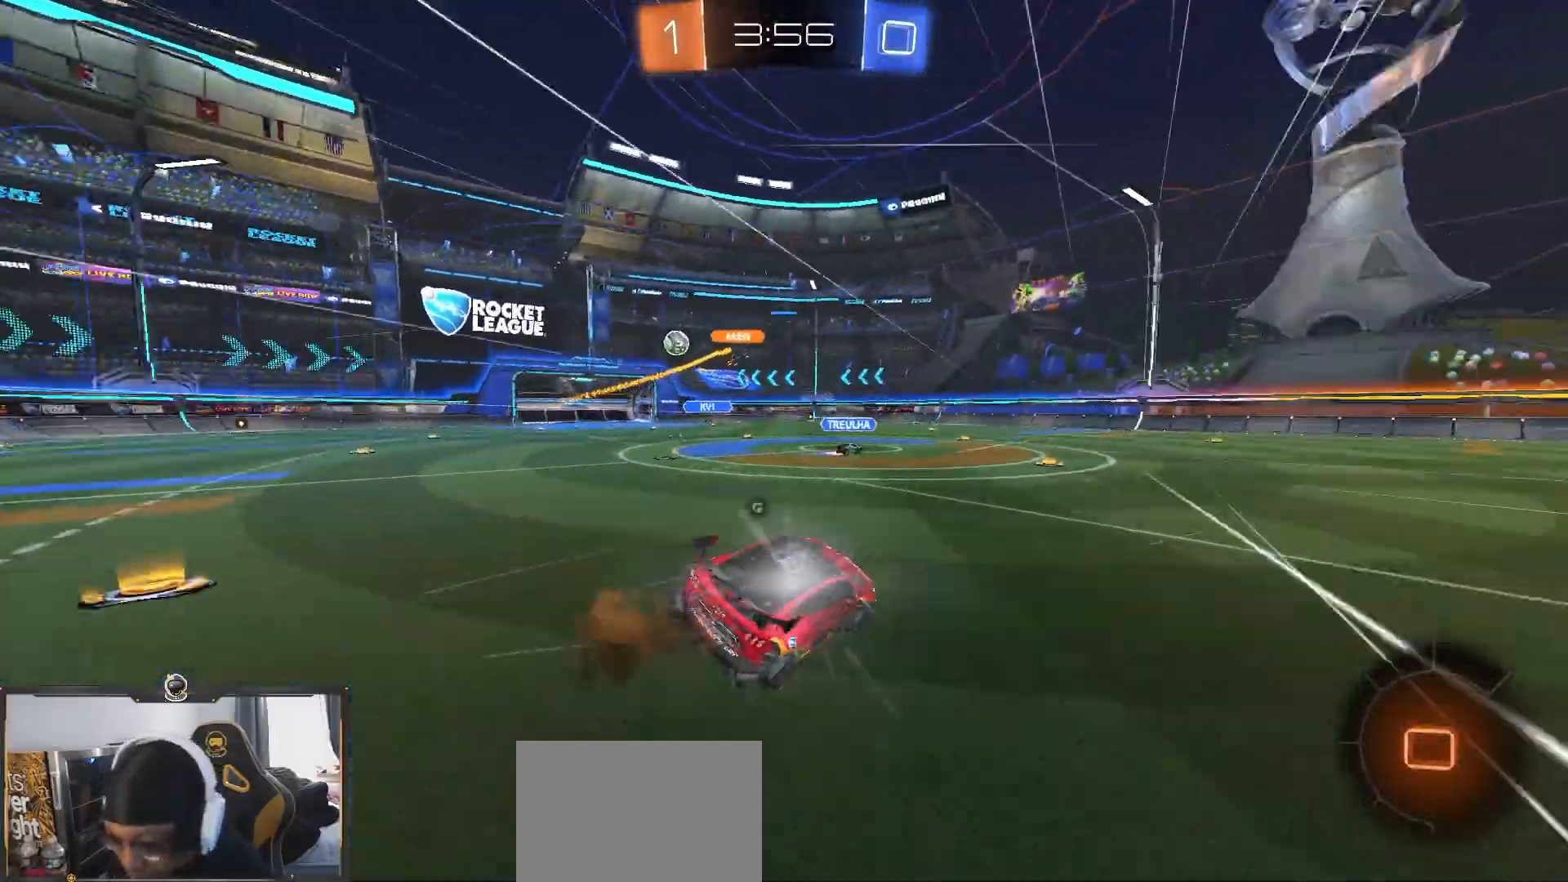
{"buttons": ["R2"], "left_stick": "right", "right_stick": "center", "events": [[150, "TRIANGLE", "up"], [333, "TRIANGLE", "down"], [450, "TRIANGLE", "up"], [467, "L1", "up"]]}
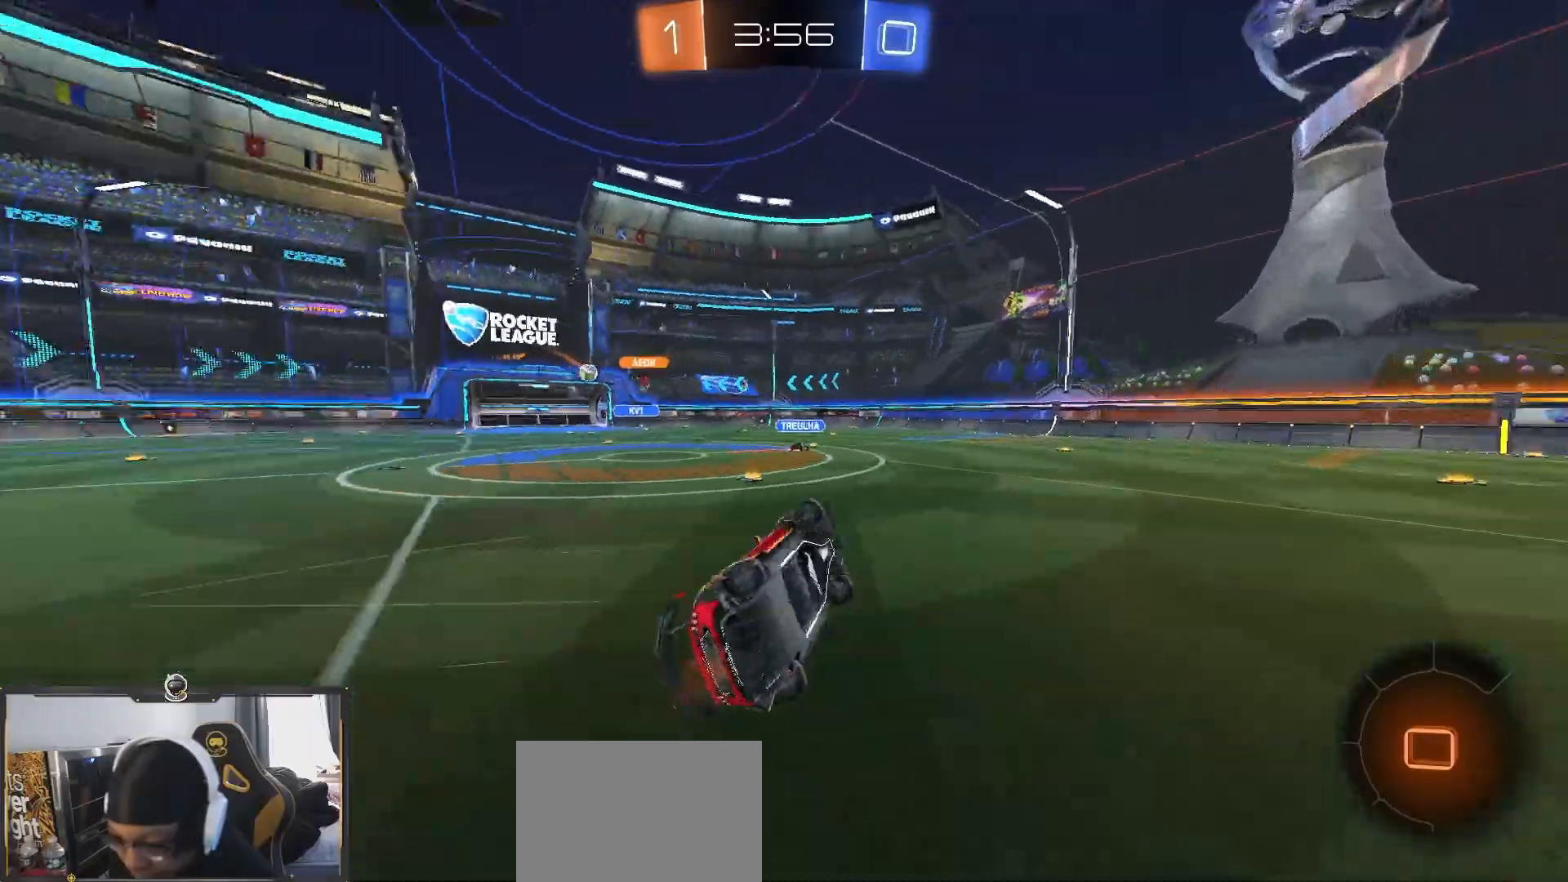
{"buttons": ["R2"], "left_stick": "right", "right_stick": "center", "events": [[183, "left_stick", "center"], [367, "left_stick", "down-right"], [450, "left_stick", "right"]]}
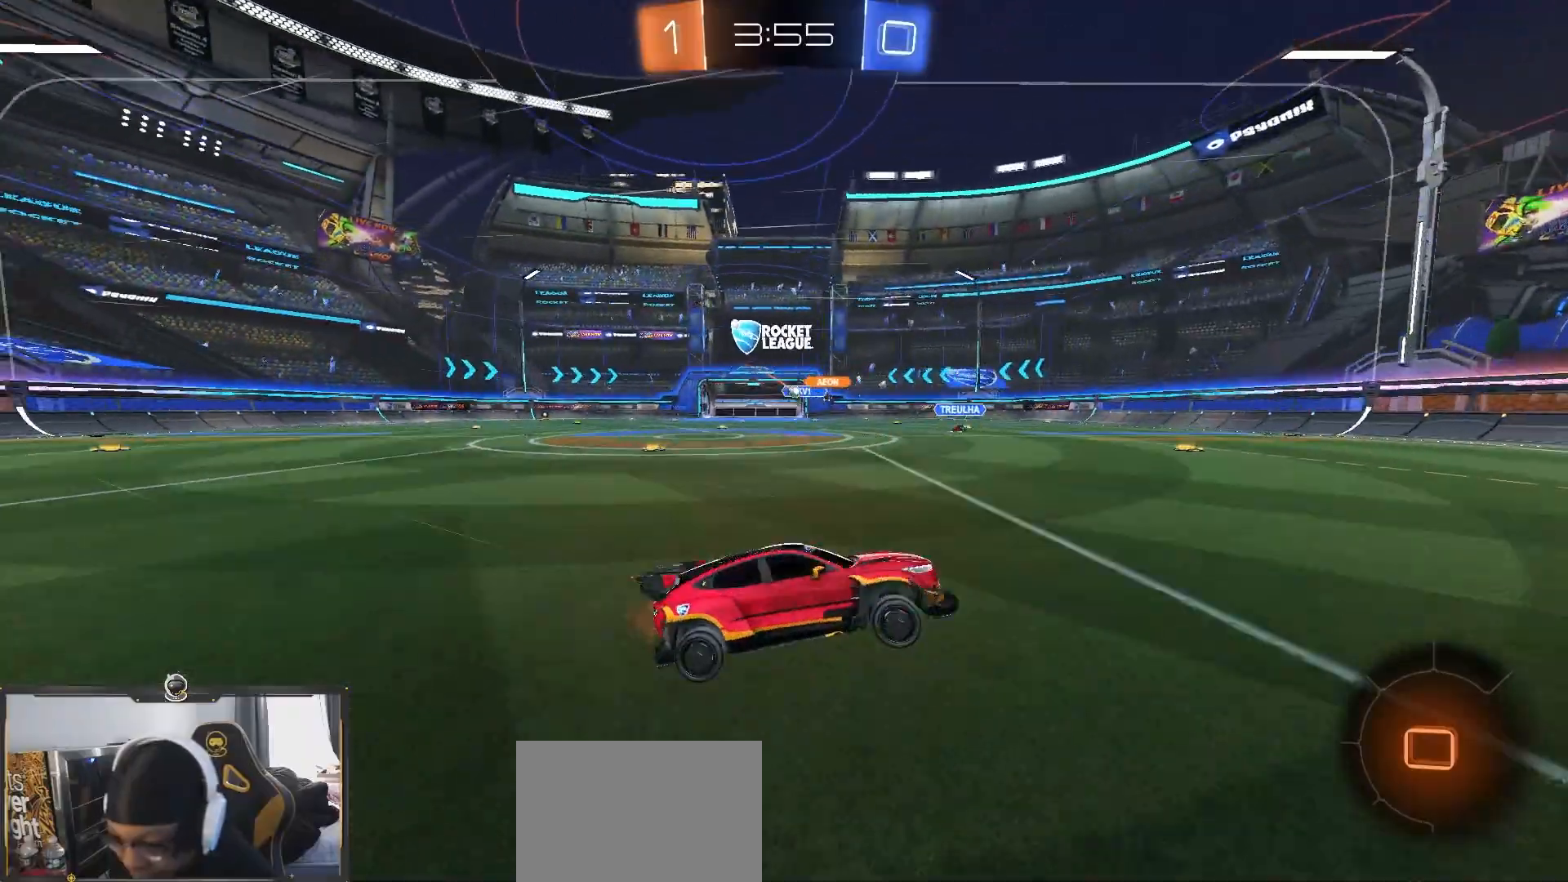
{"buttons": ["R2"], "left_stick": "center", "right_stick": "center", "events": [[50, "left_stick", "center"], [383, "left_stick", "right"], [483, "left_stick", "center"]]}
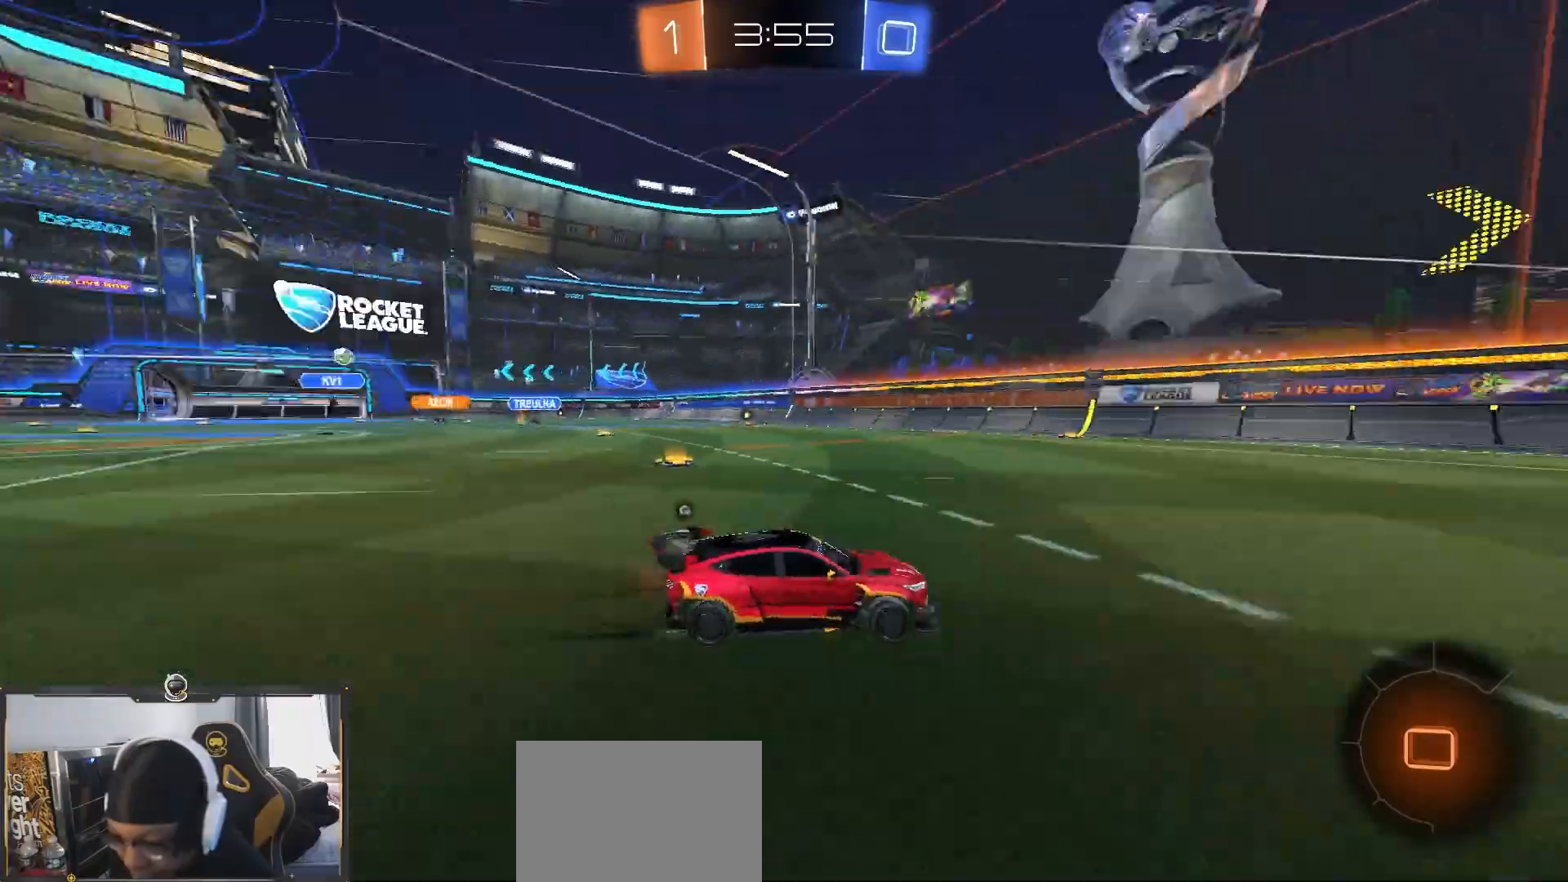
{"buttons": ["R2"], "left_stick": "center", "right_stick": "center", "events": []}